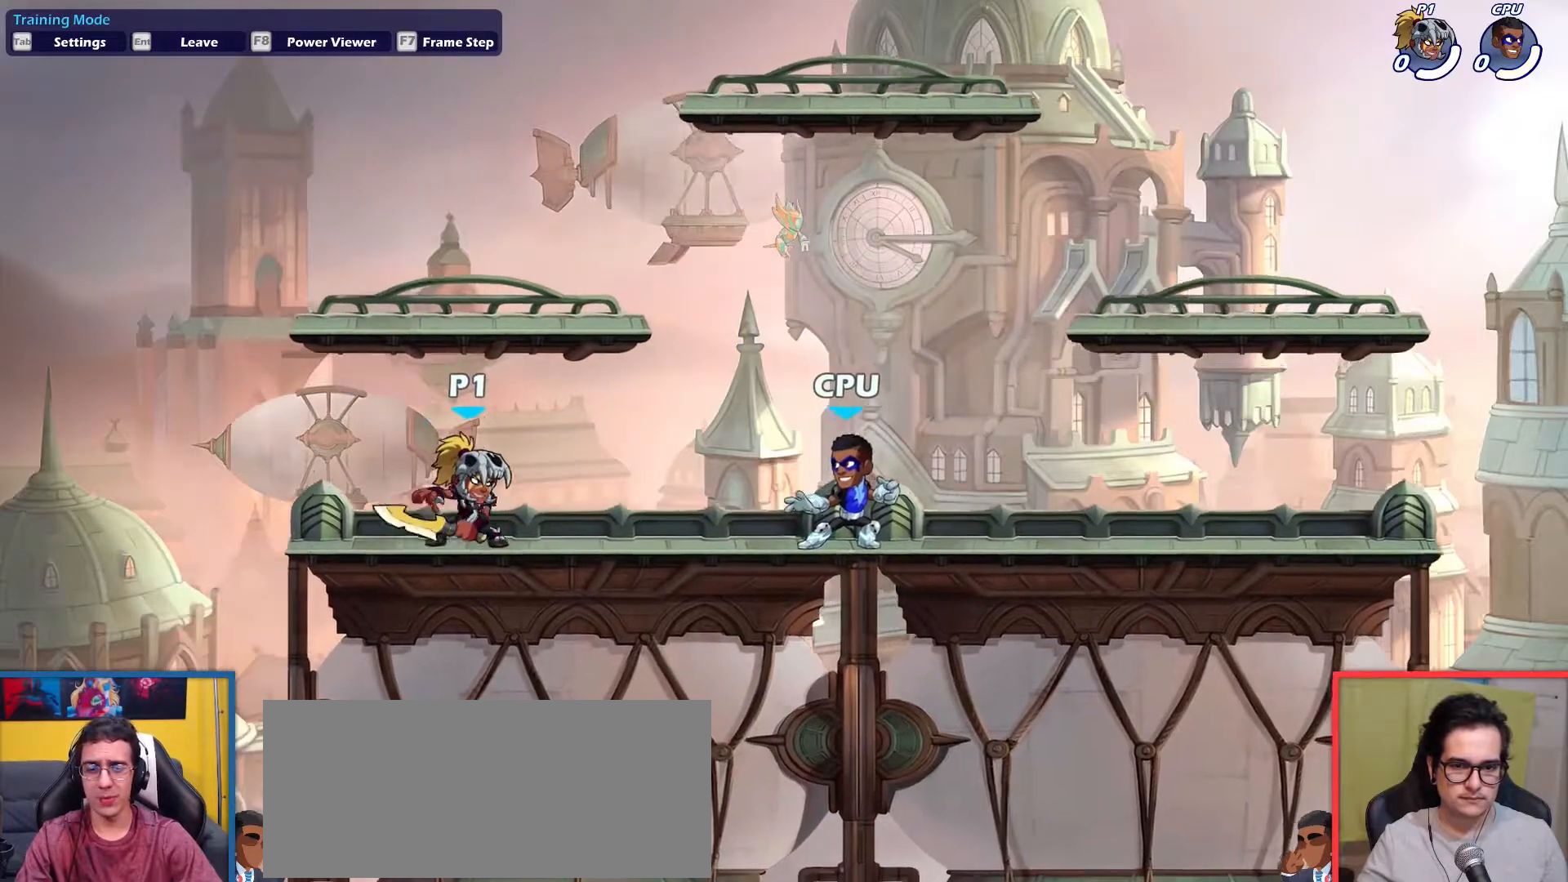
Gameplay with keyboard; each line is a JSON object with the keys held at the frame after it. "events" lists presses ("down") and releases ("up") of "aim", "dodge", "down", "heavy", "jump", "left", "light", "pick", "right" and "up" between this image and that frame as [ms after this image, input, new state], when the widget could be followed in between. No other keys are recorded. Mouse input is not recorded. Key names are as the overlay labels them; some are game actions (e.g. jump) rather than physical keys.
{"keys": ["right"], "events": [[284, "right", "down"]]}
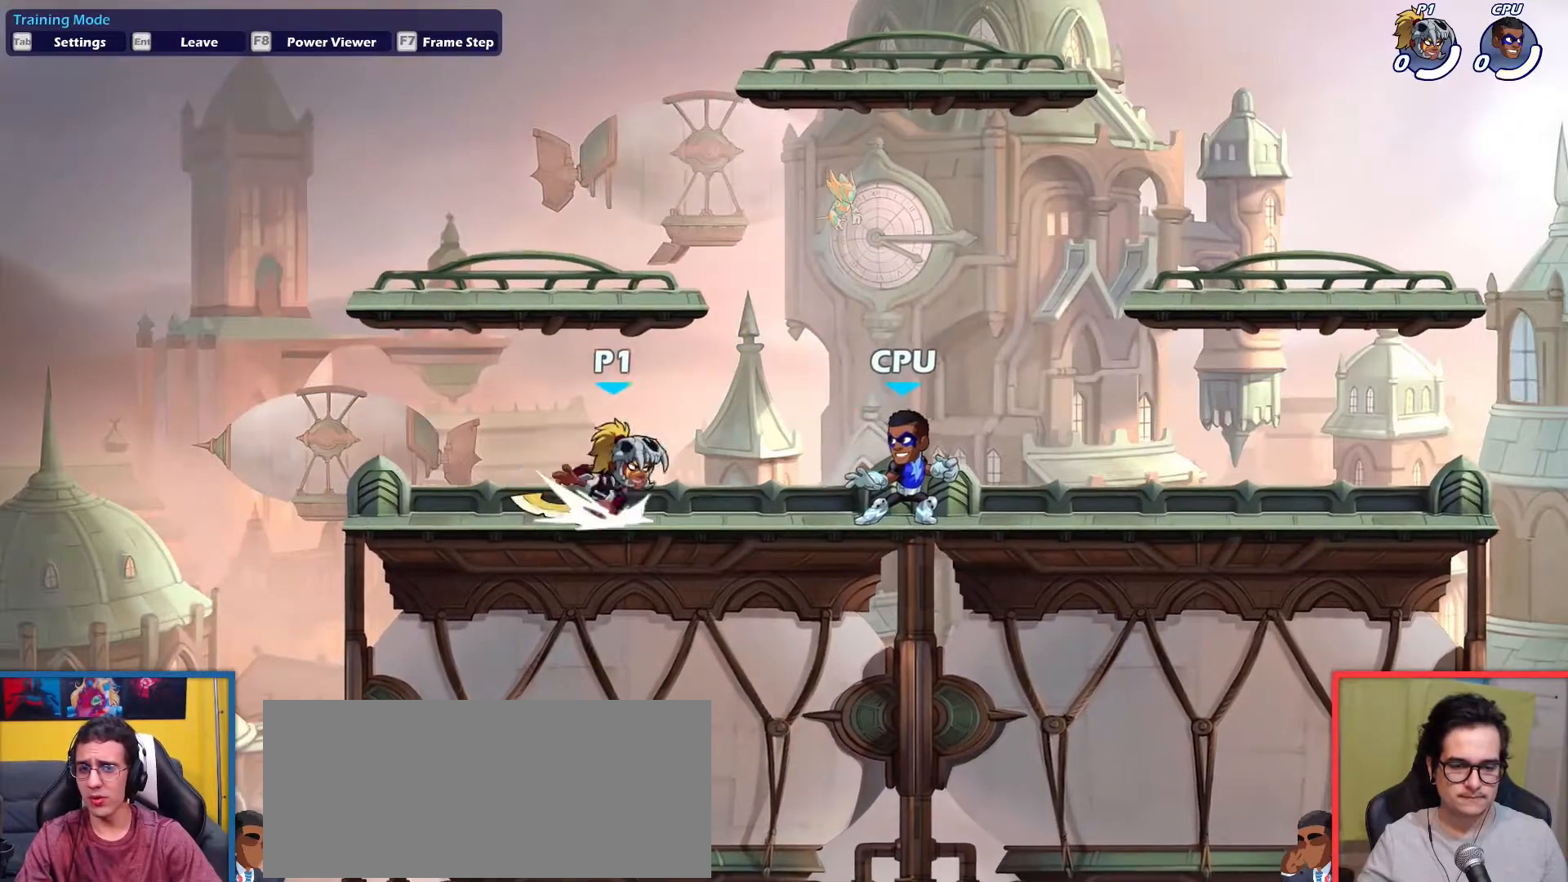
{"keys": ["down", "right", "up"], "events": [[33, "dodge", "down"], [83, "down", "down"], [117, "dodge", "up"], [117, "light", "down"], [217, "down", "up"], [217, "light", "up"], [500, "down", "down"], [500, "up", "down"]]}
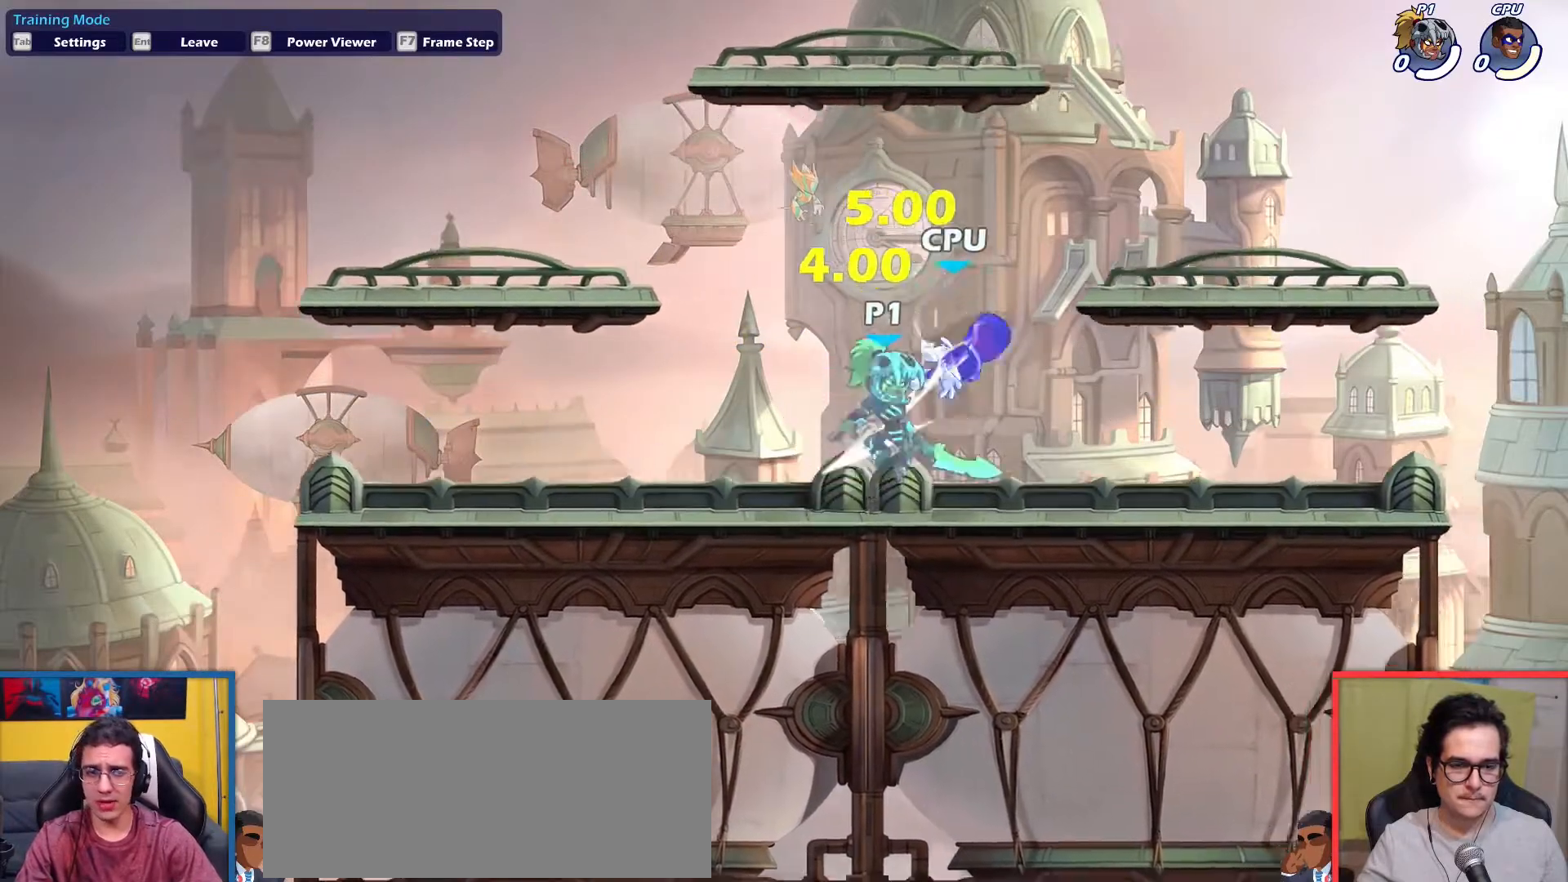
{"keys": ["right"], "events": [[50, "light", "down"], [134, "down", "up"], [134, "light", "up"], [134, "up", "up"]]}
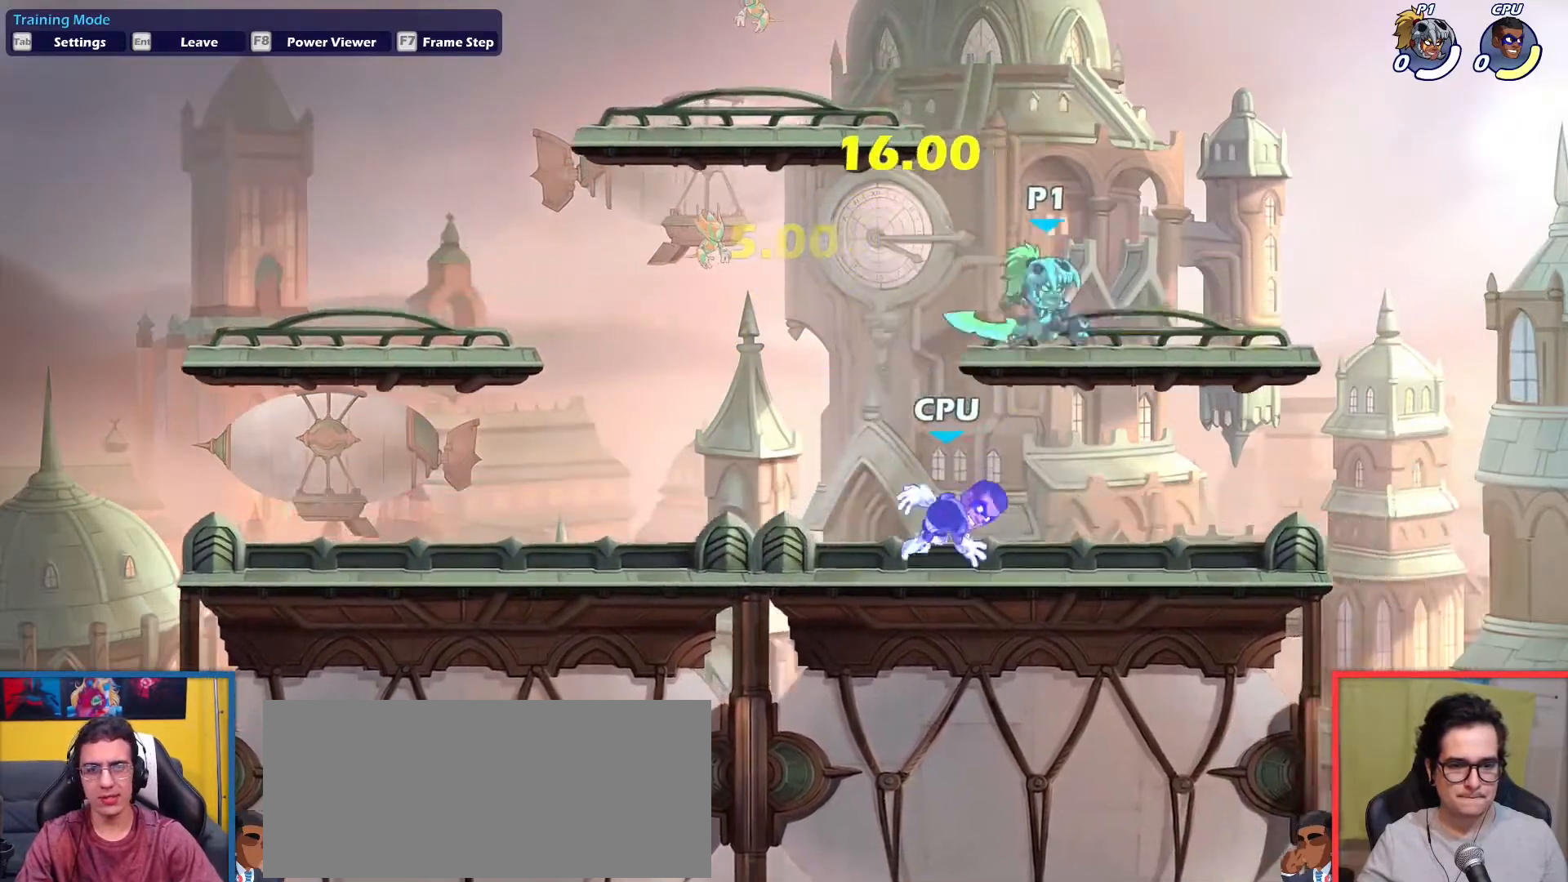
{"keys": ["left"], "events": [[16, "down", "down"], [50, "left", "down"], [50, "light", "down"], [50, "right", "up"], [200, "light", "up"], [333, "down", "up"]]}
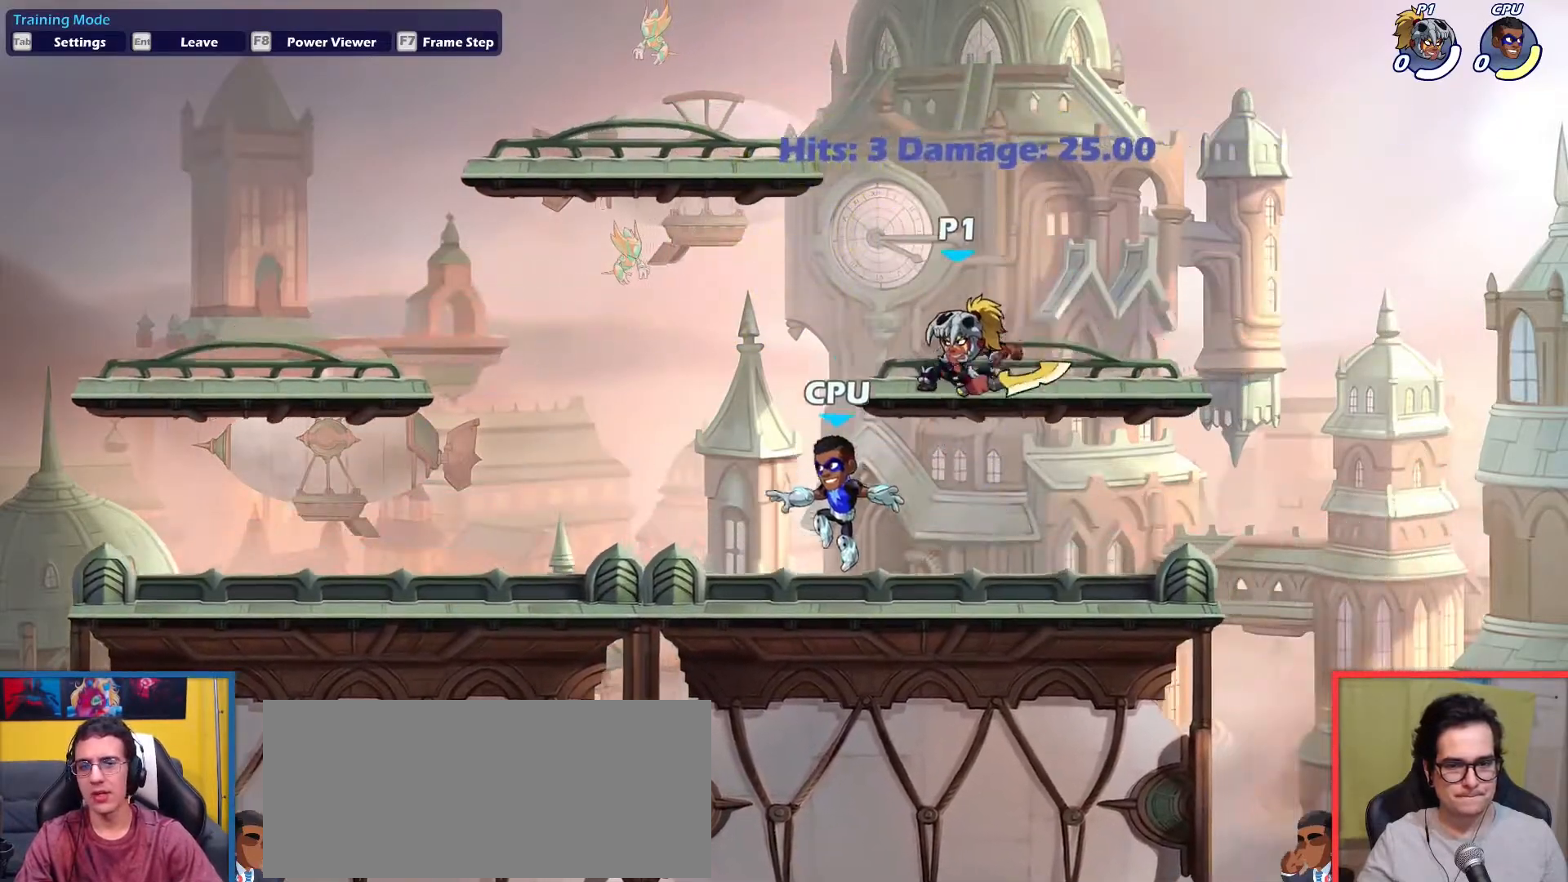
{"keys": ["down", "left", "up"], "events": [[217, "dodge", "down"], [267, "down", "down"], [267, "up", "down"], [401, "dodge", "up"]]}
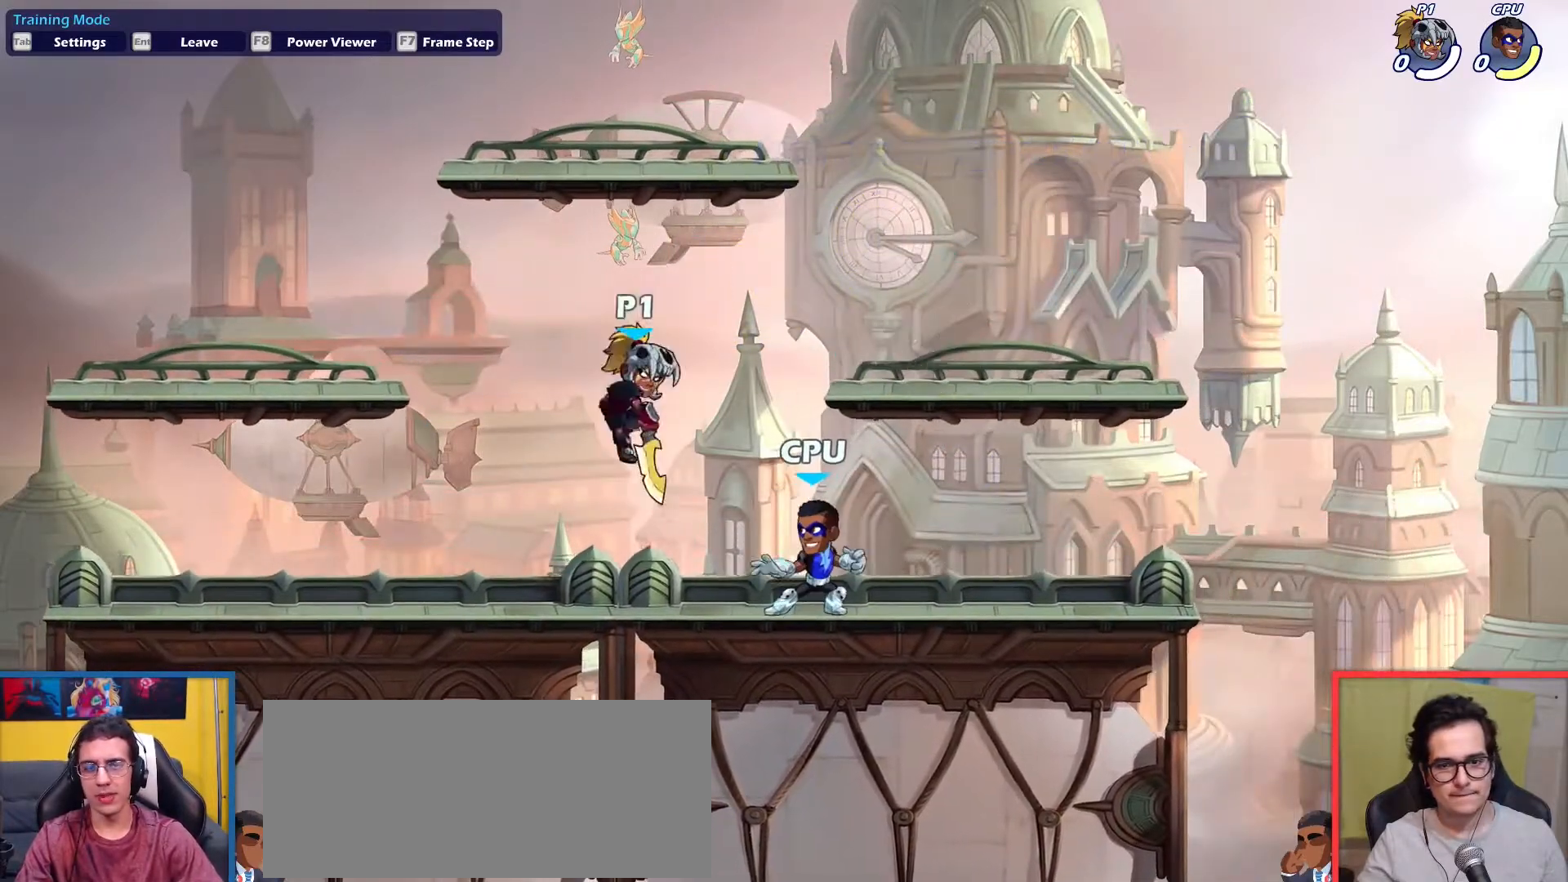
{"keys": ["down", "left"], "events": [[33, "down", "up"], [33, "up", "up"], [133, "up", "down"], [233, "up", "up"], [417, "down", "down"]]}
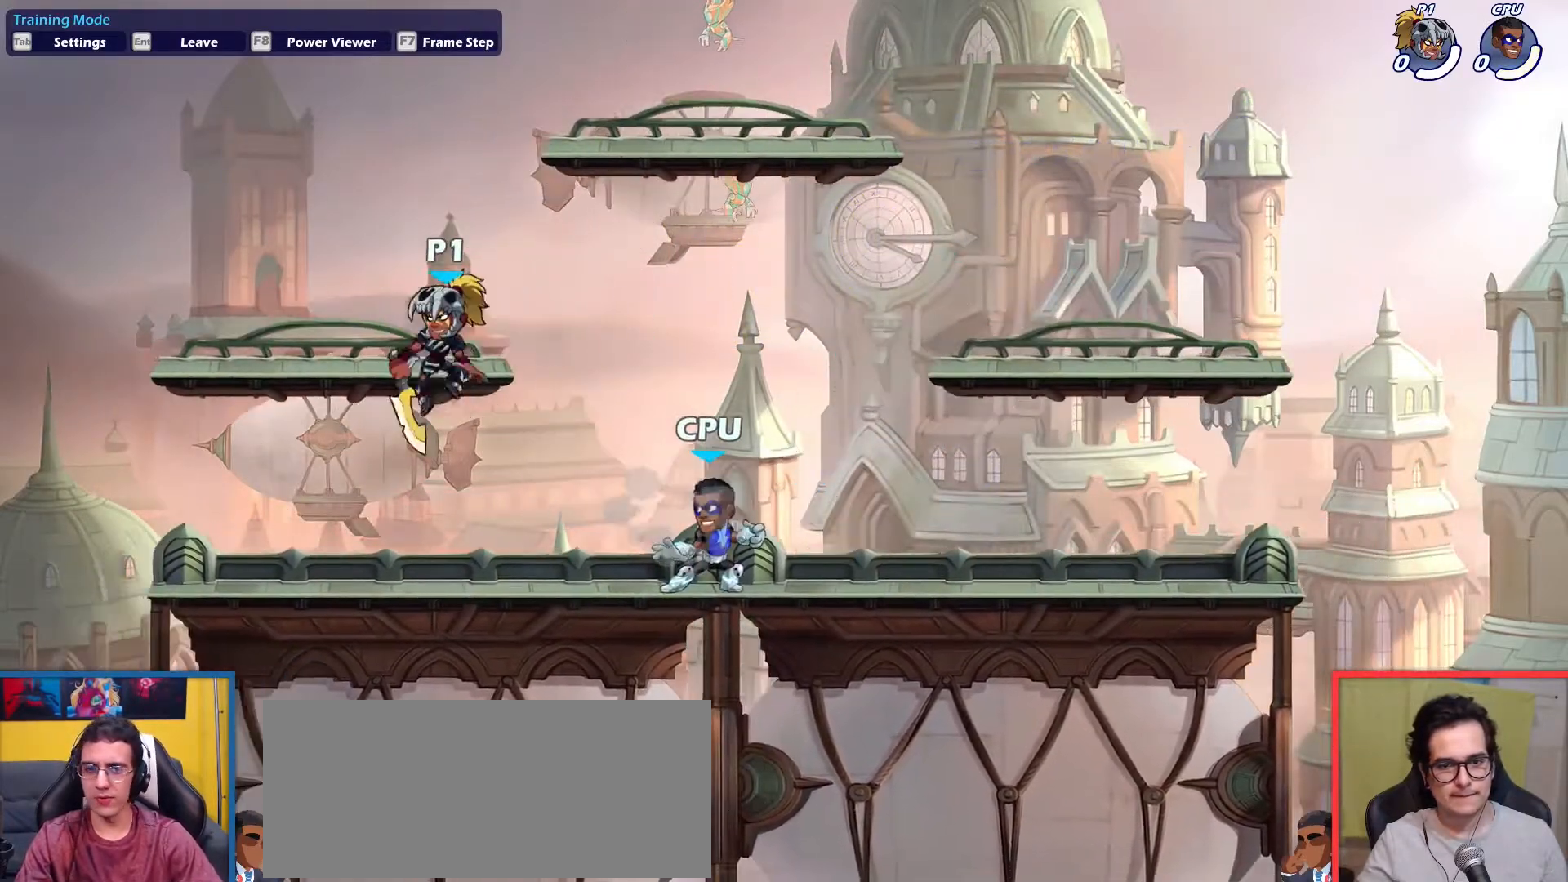
{"keys": ["right"], "events": [[100, "down", "up"], [100, "left", "up"], [150, "right", "down"], [284, "right", "up"], [484, "right", "down"]]}
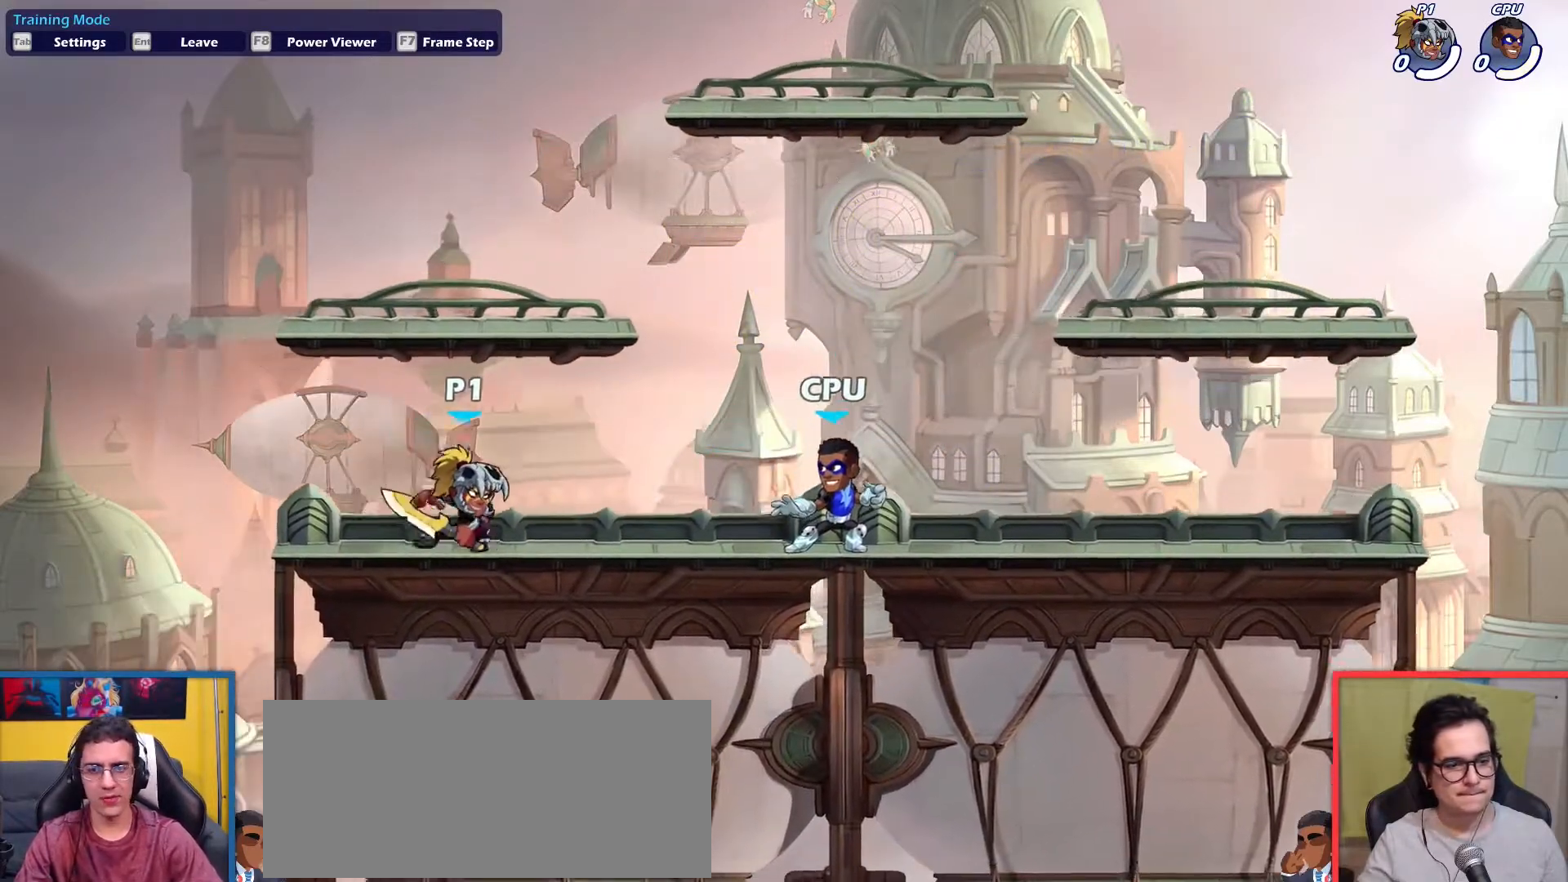
{"keys": ["down", "right"], "events": [[117, "dodge", "down"], [117, "down", "down"], [217, "dodge", "up"], [217, "light", "down"], [300, "light", "up"]]}
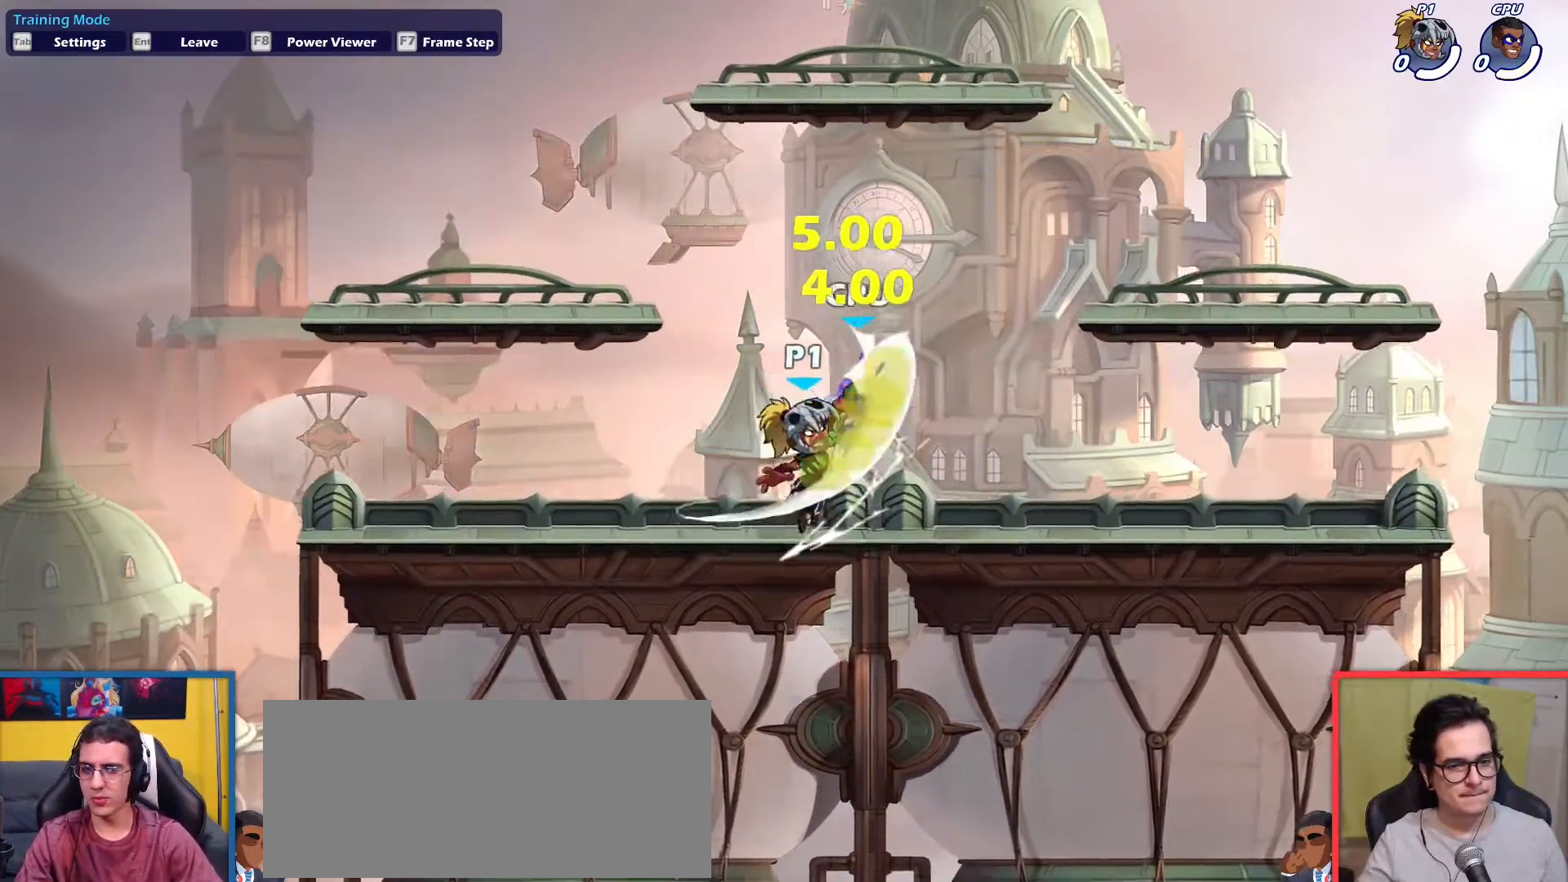
{"keys": [], "events": [[34, "dodge", "down"], [84, "down", "up"], [84, "right", "up"], [134, "dodge", "up"], [134, "heavy", "down"], [184, "heavy", "up"]]}
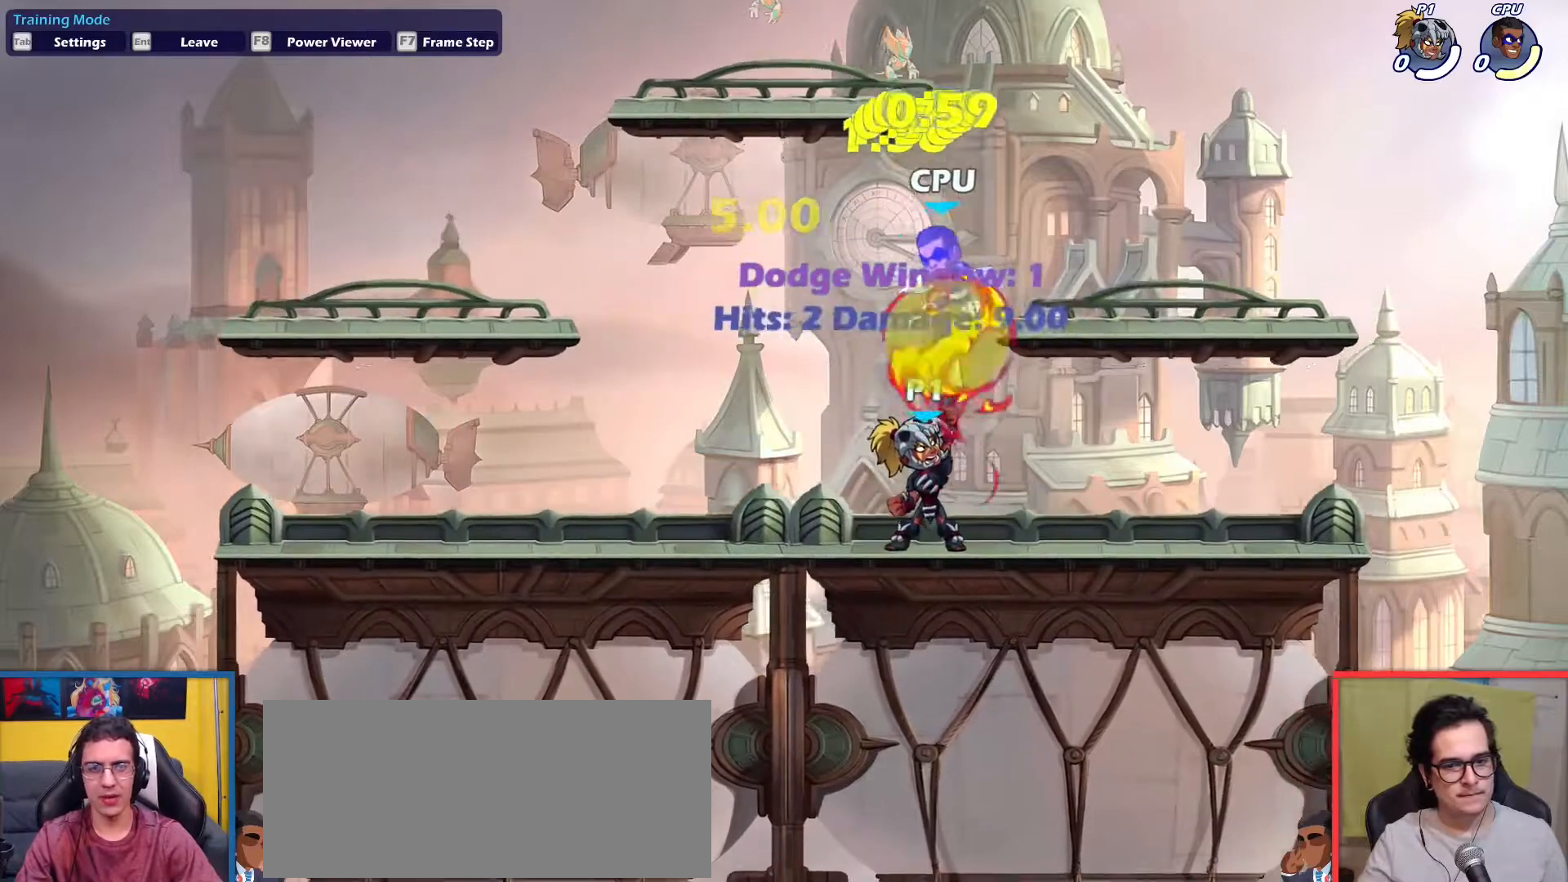
{"keys": ["left"], "events": [[383, "left", "down"]]}
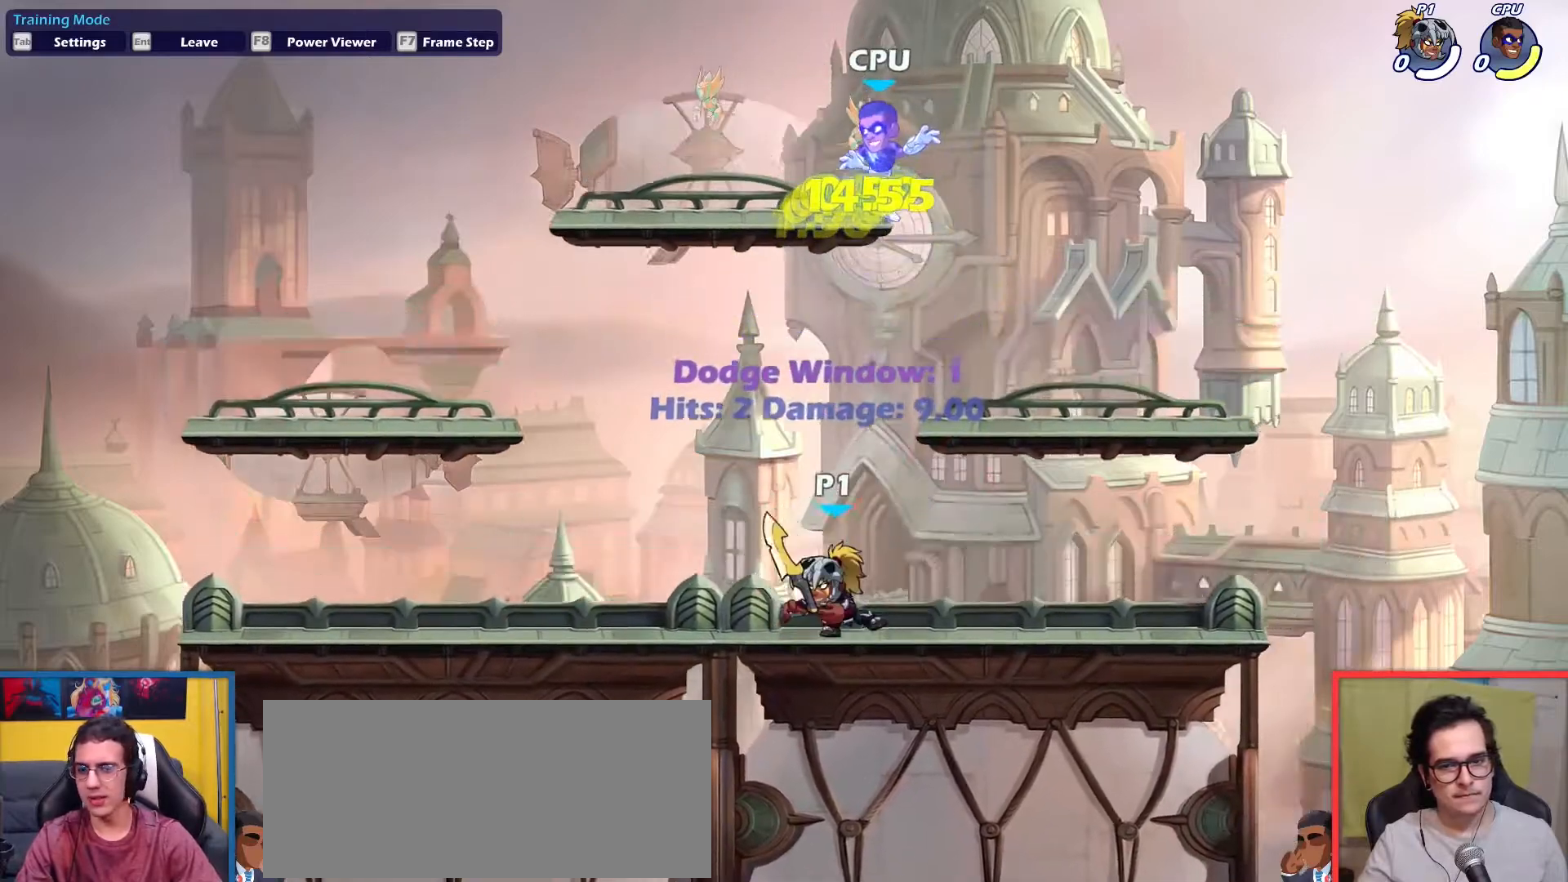
{"keys": [], "events": [[167, "dodge", "down"], [217, "down", "down"], [217, "up", "down"], [251, "dodge", "up"], [351, "down", "up"], [351, "up", "up"], [401, "left", "up"]]}
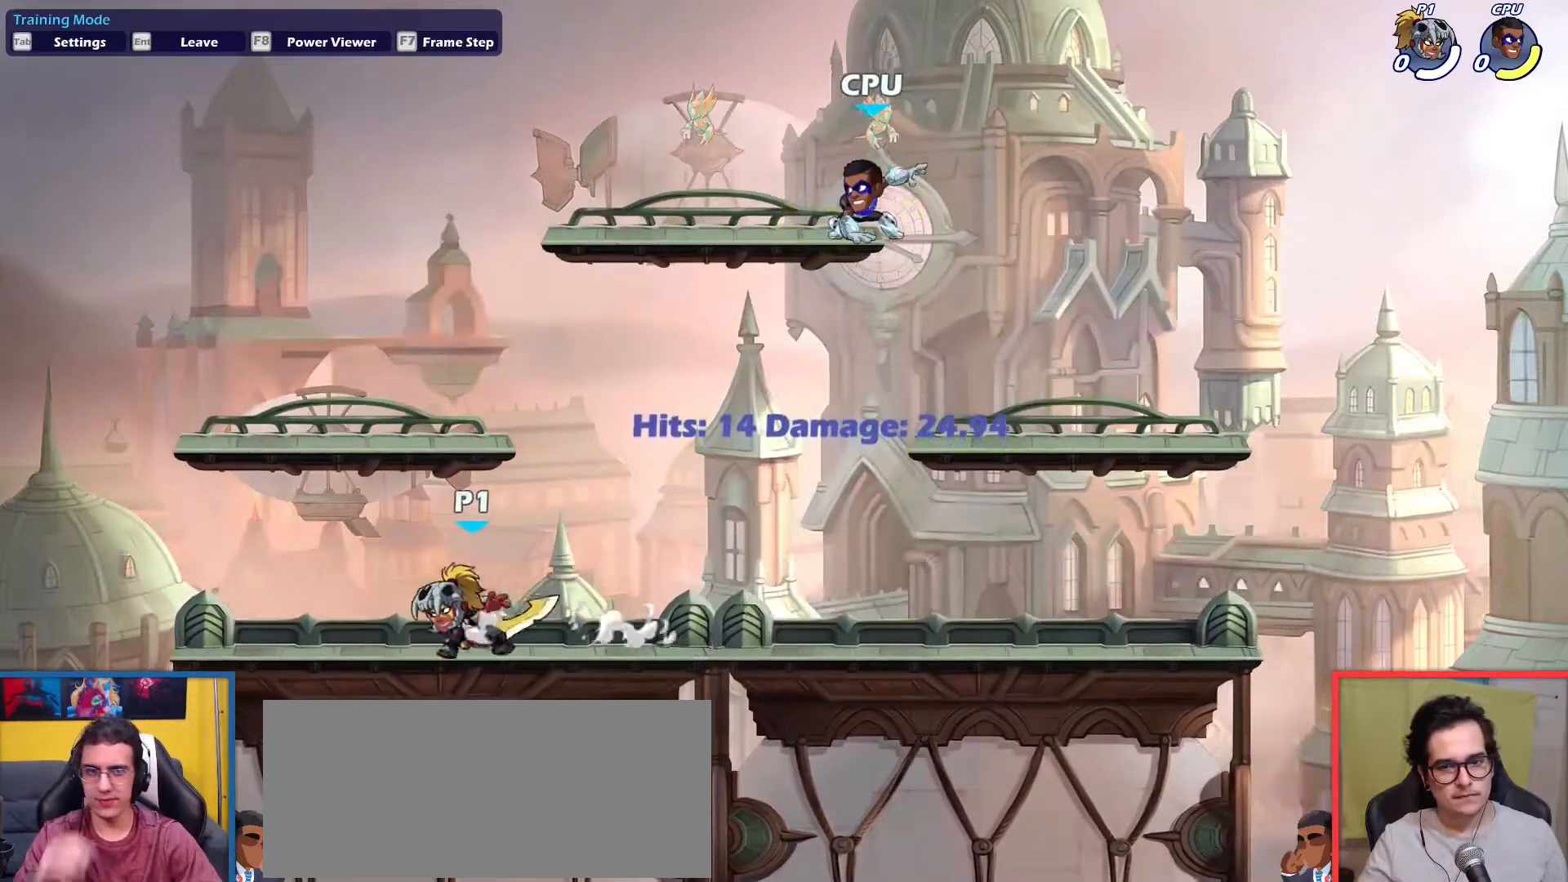
{"keys": [], "events": []}
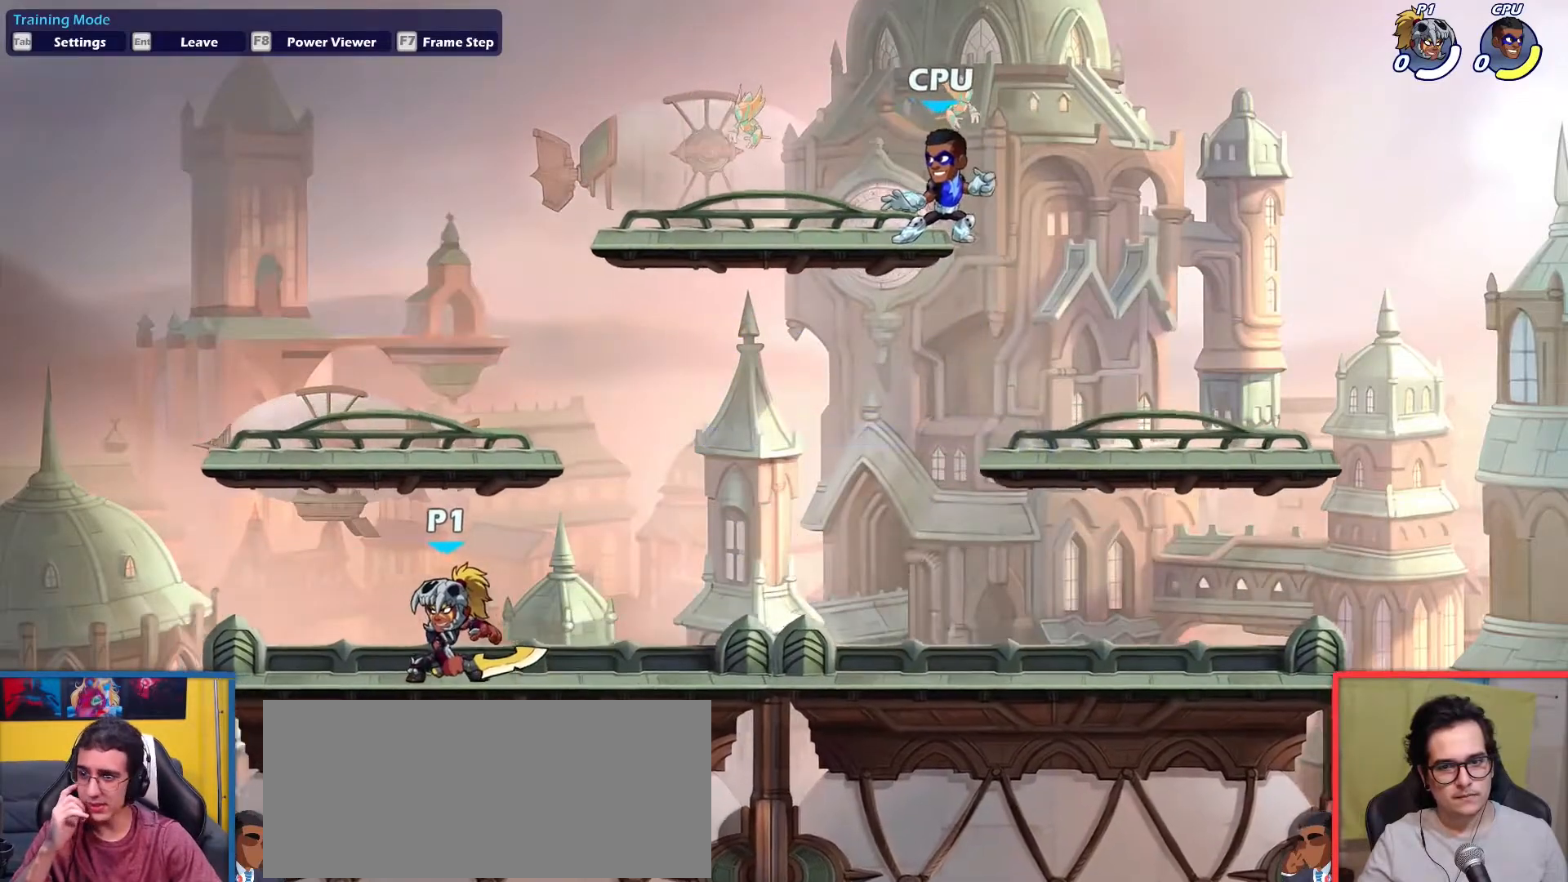
{"keys": [], "events": []}
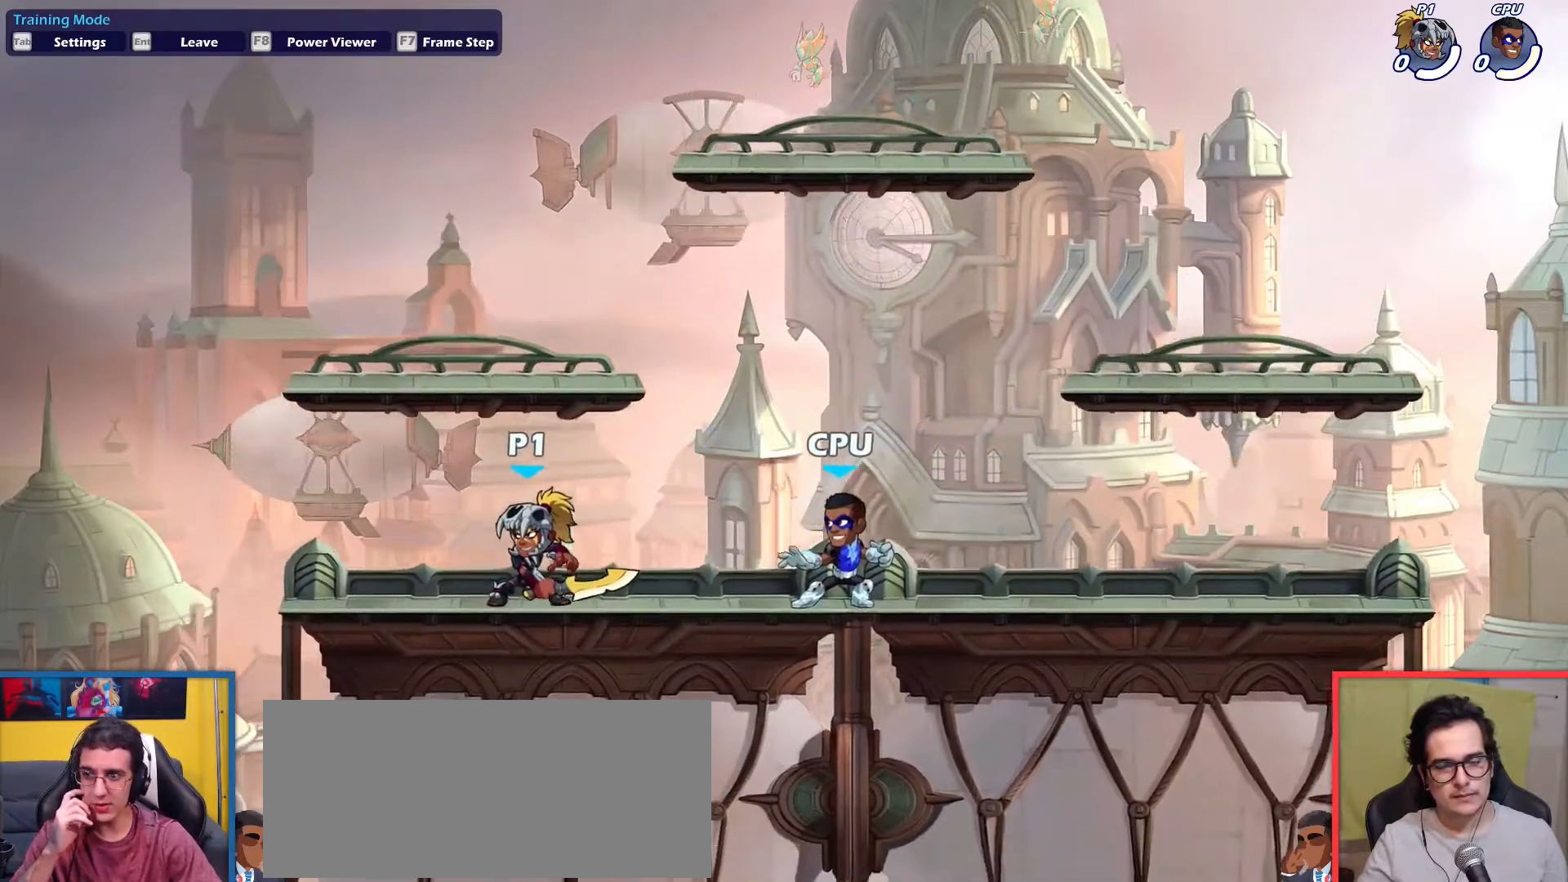
{"keys": ["left"], "events": [[400, "left", "down"]]}
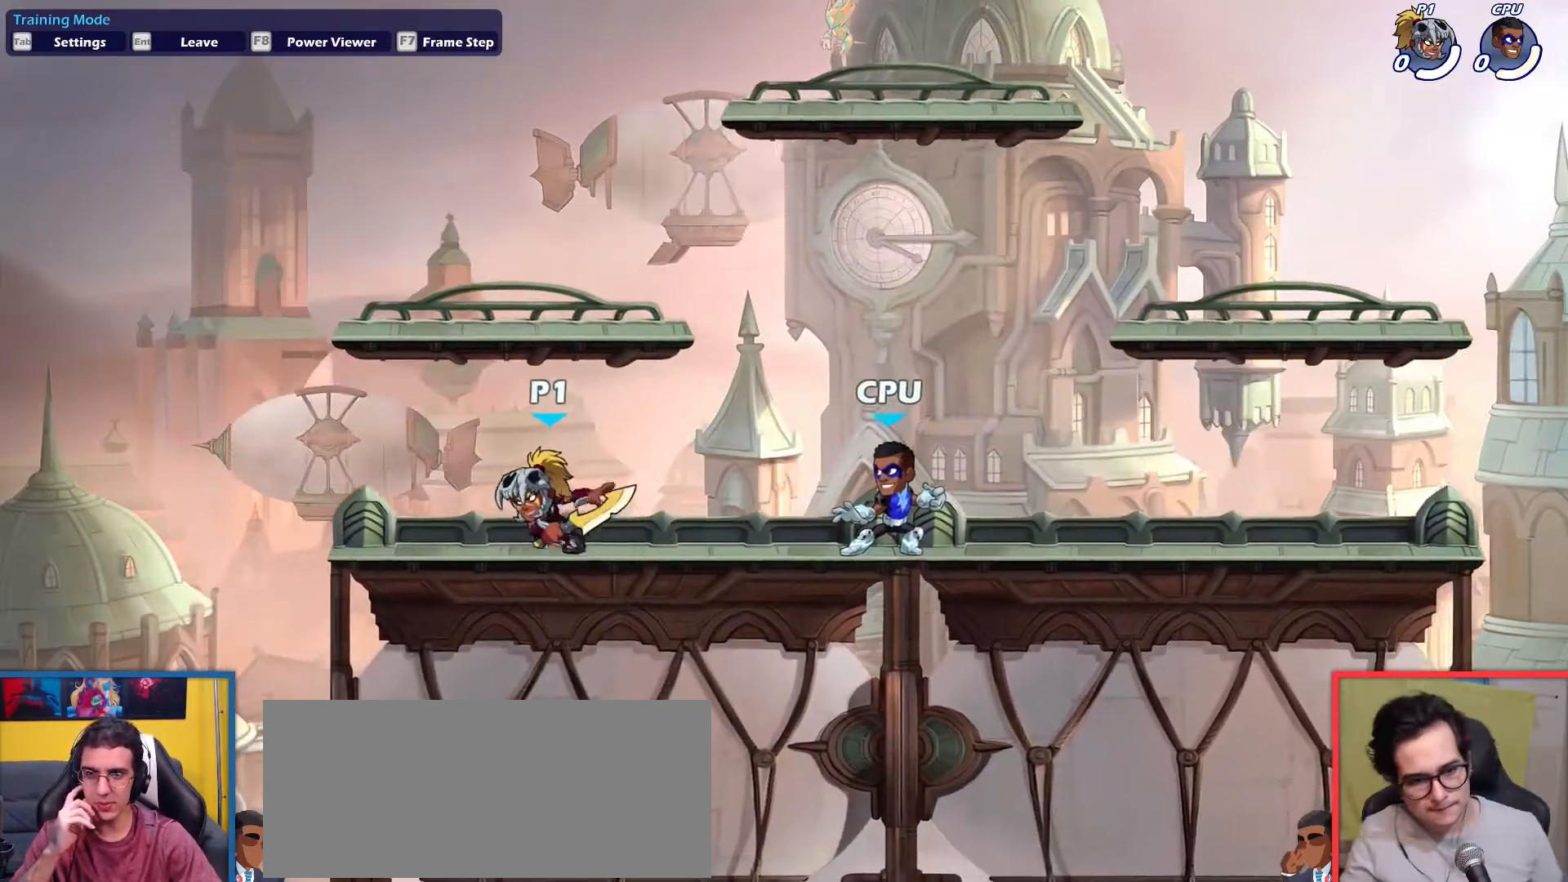
{"keys": [], "events": [[134, "left", "up"], [184, "right", "down"], [267, "right", "up"]]}
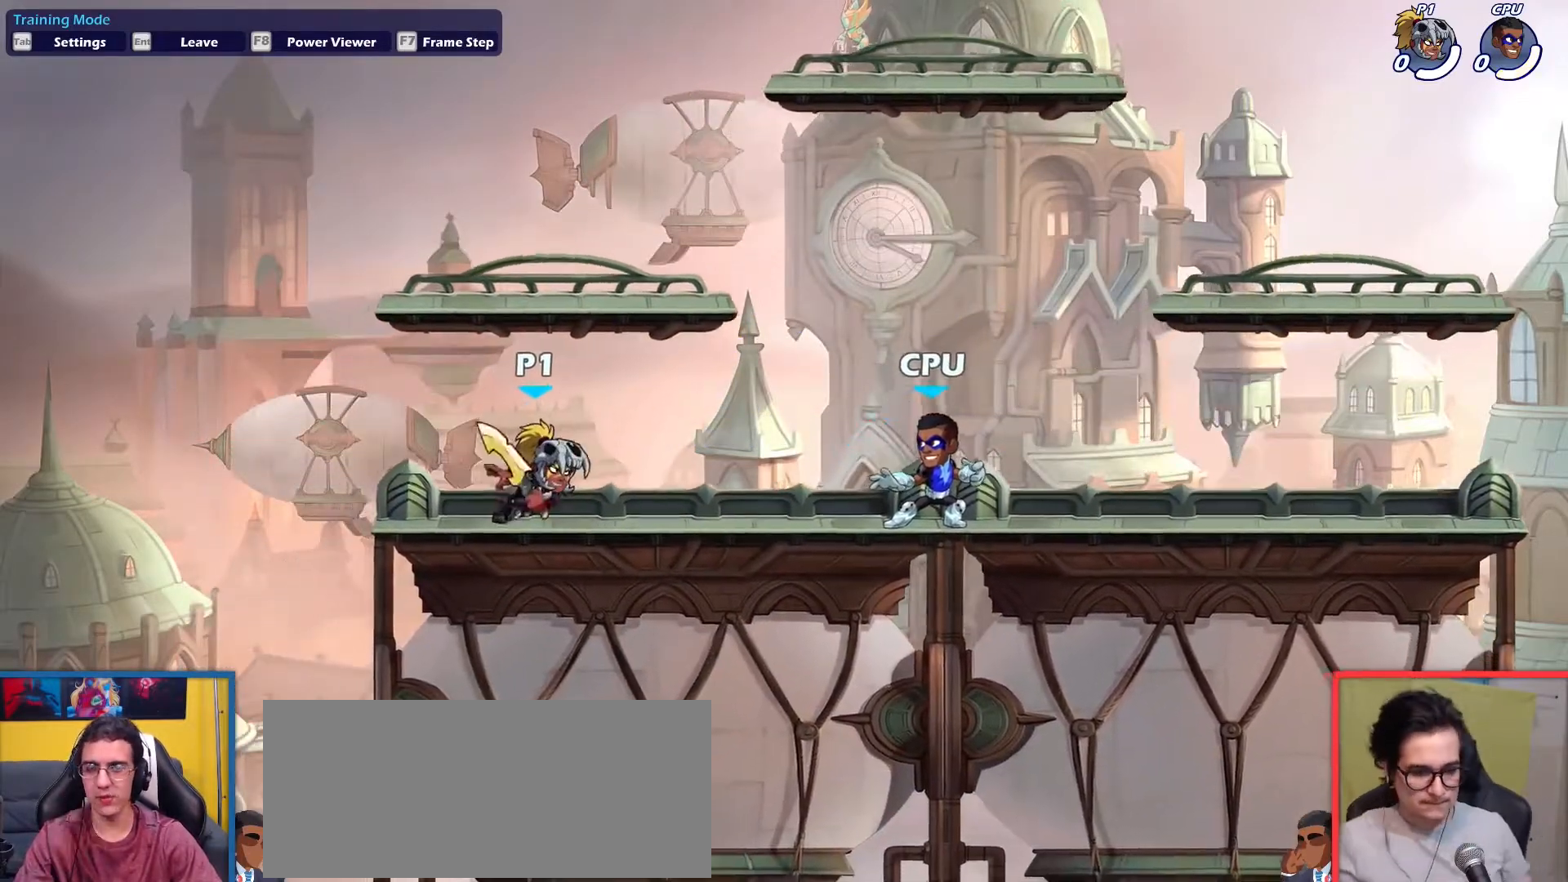
{"keys": [], "events": []}
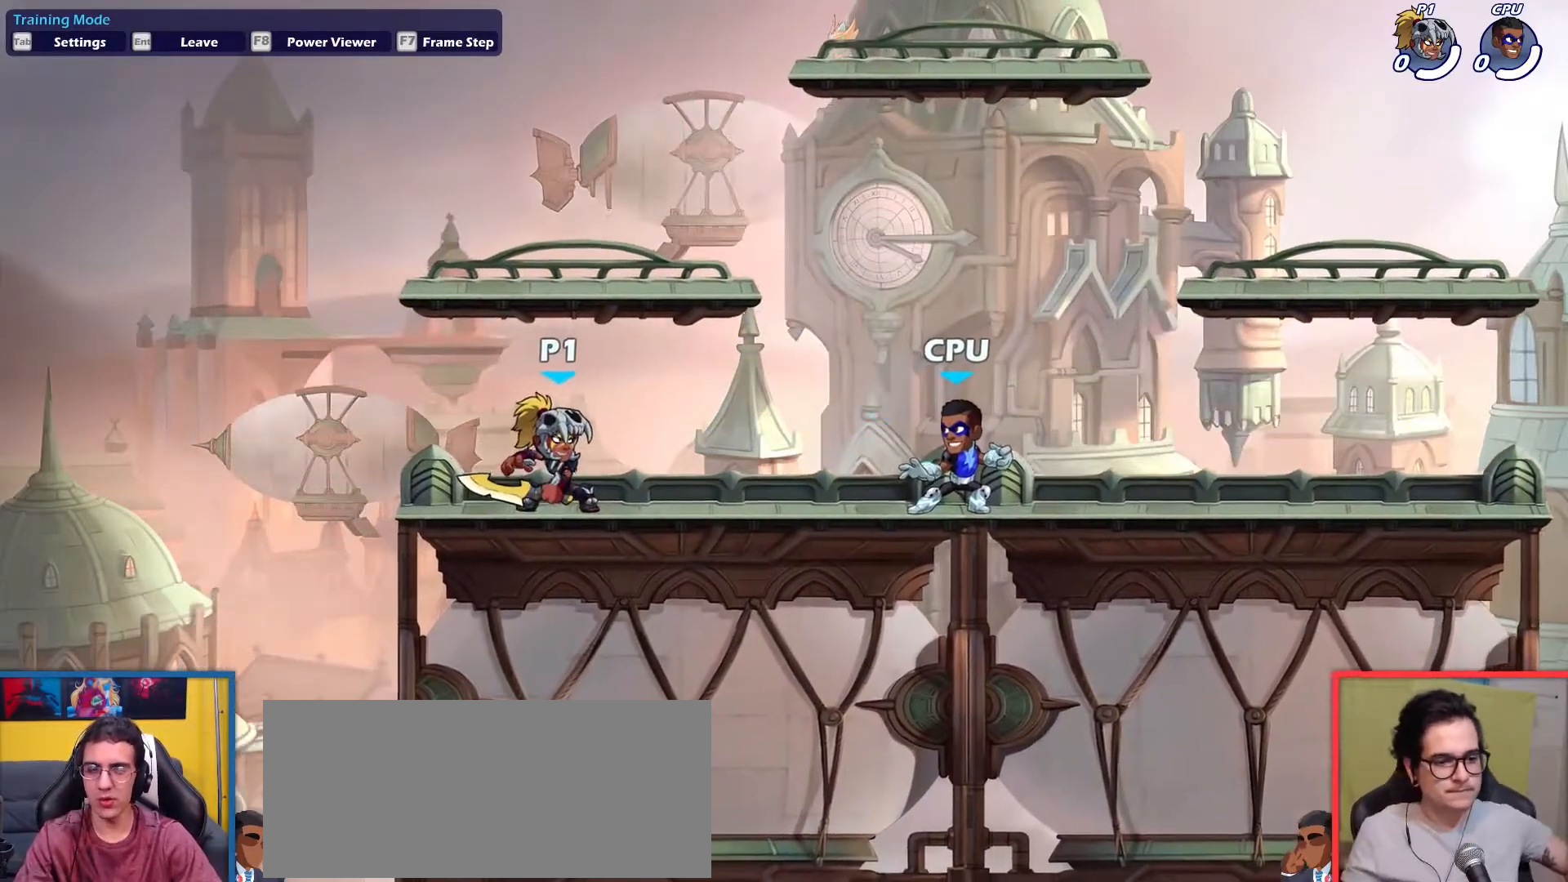
{"keys": [], "events": []}
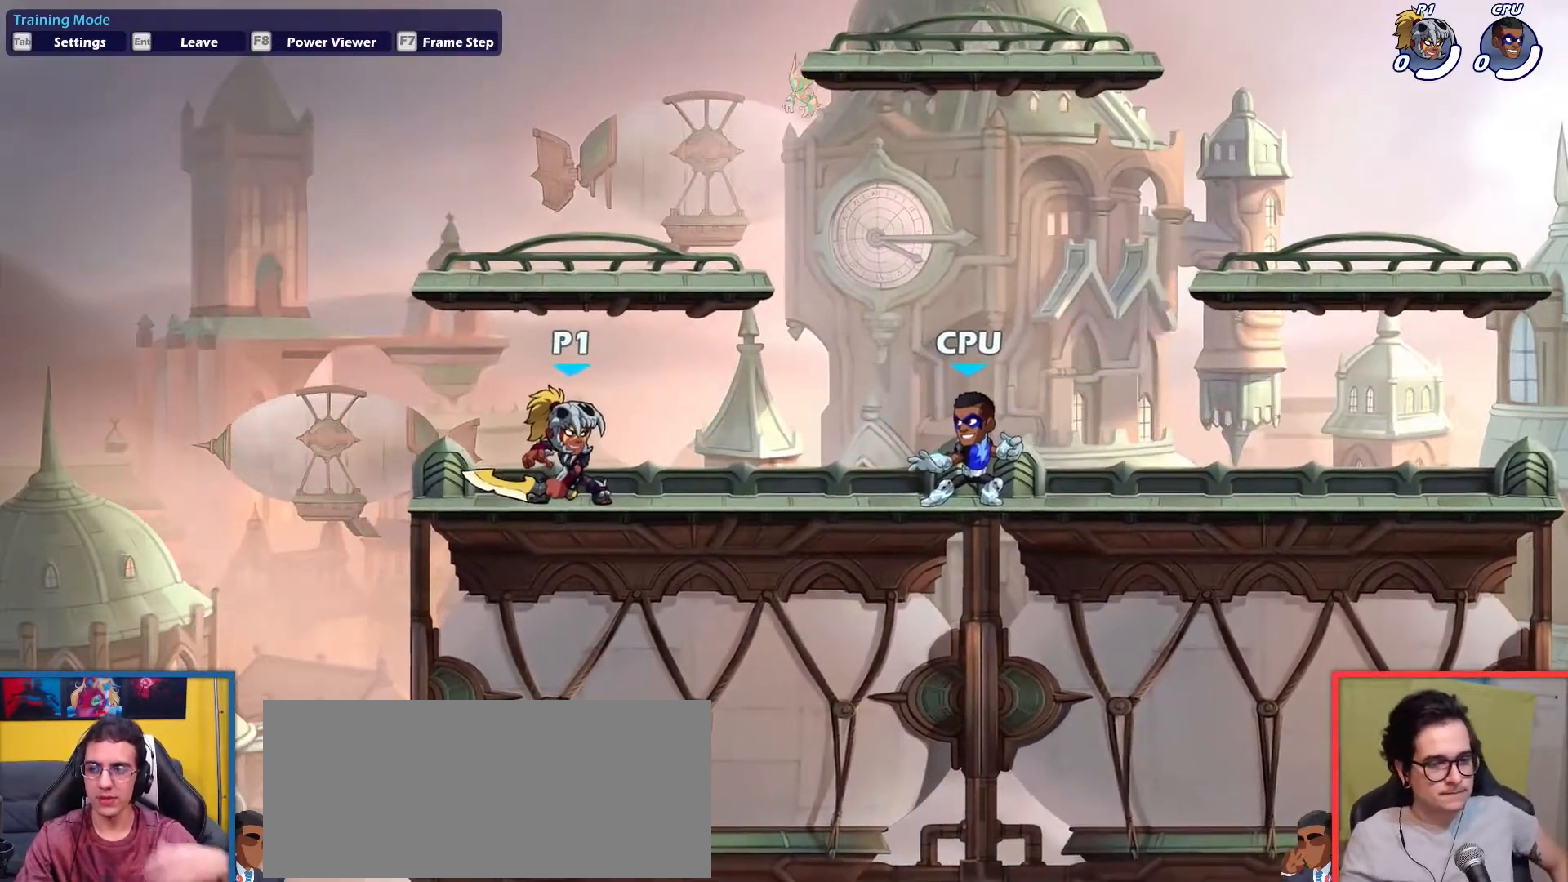
{"keys": [], "events": []}
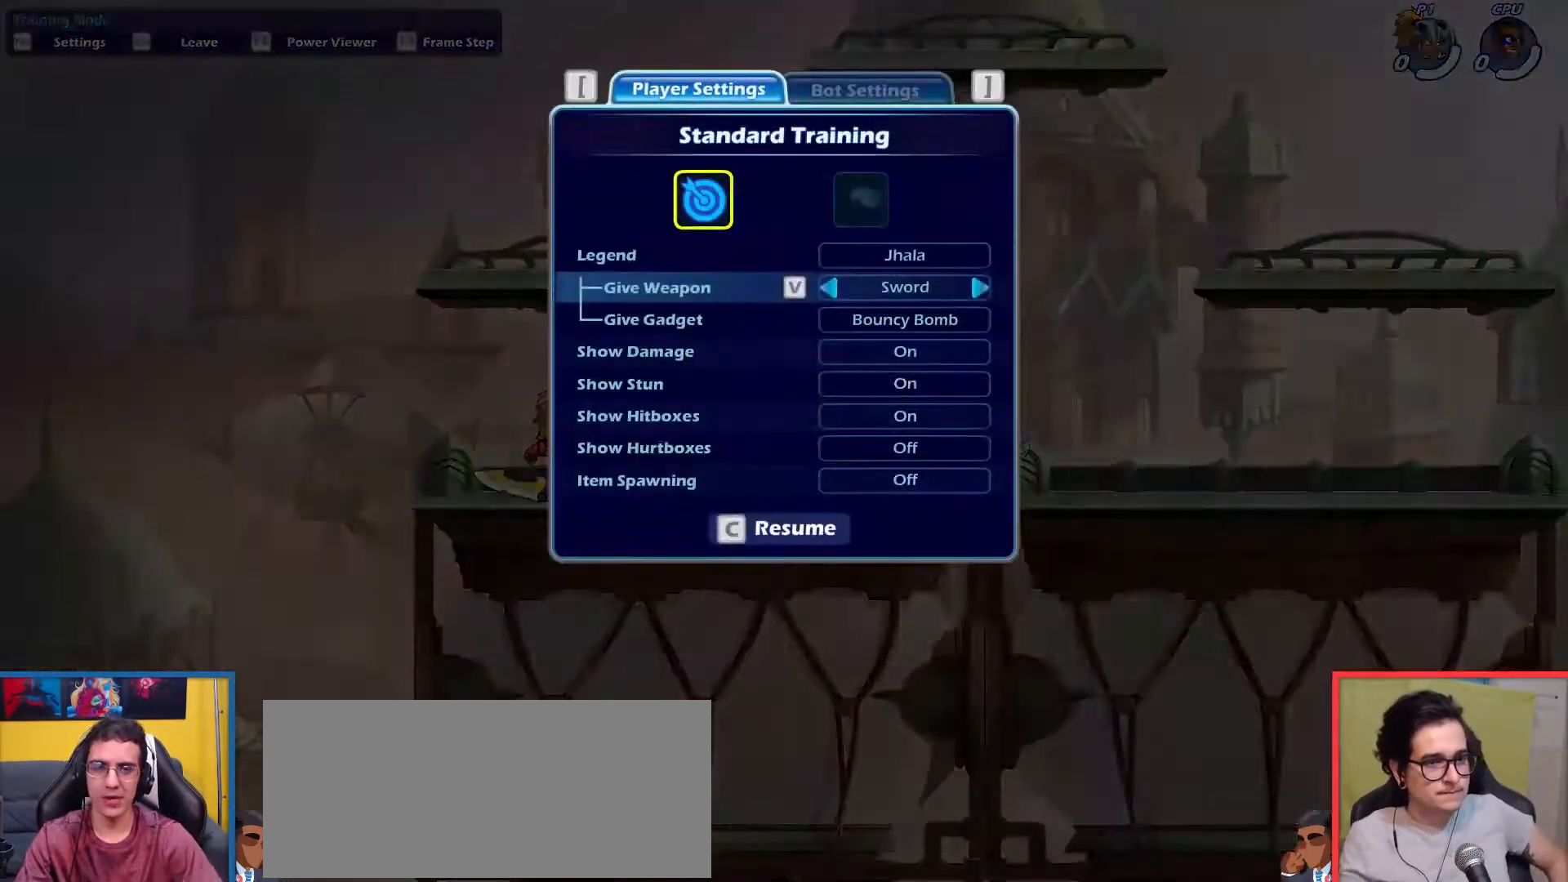
{"keys": [], "events": [[334, "up", "down"], [384, "up", "up"]]}
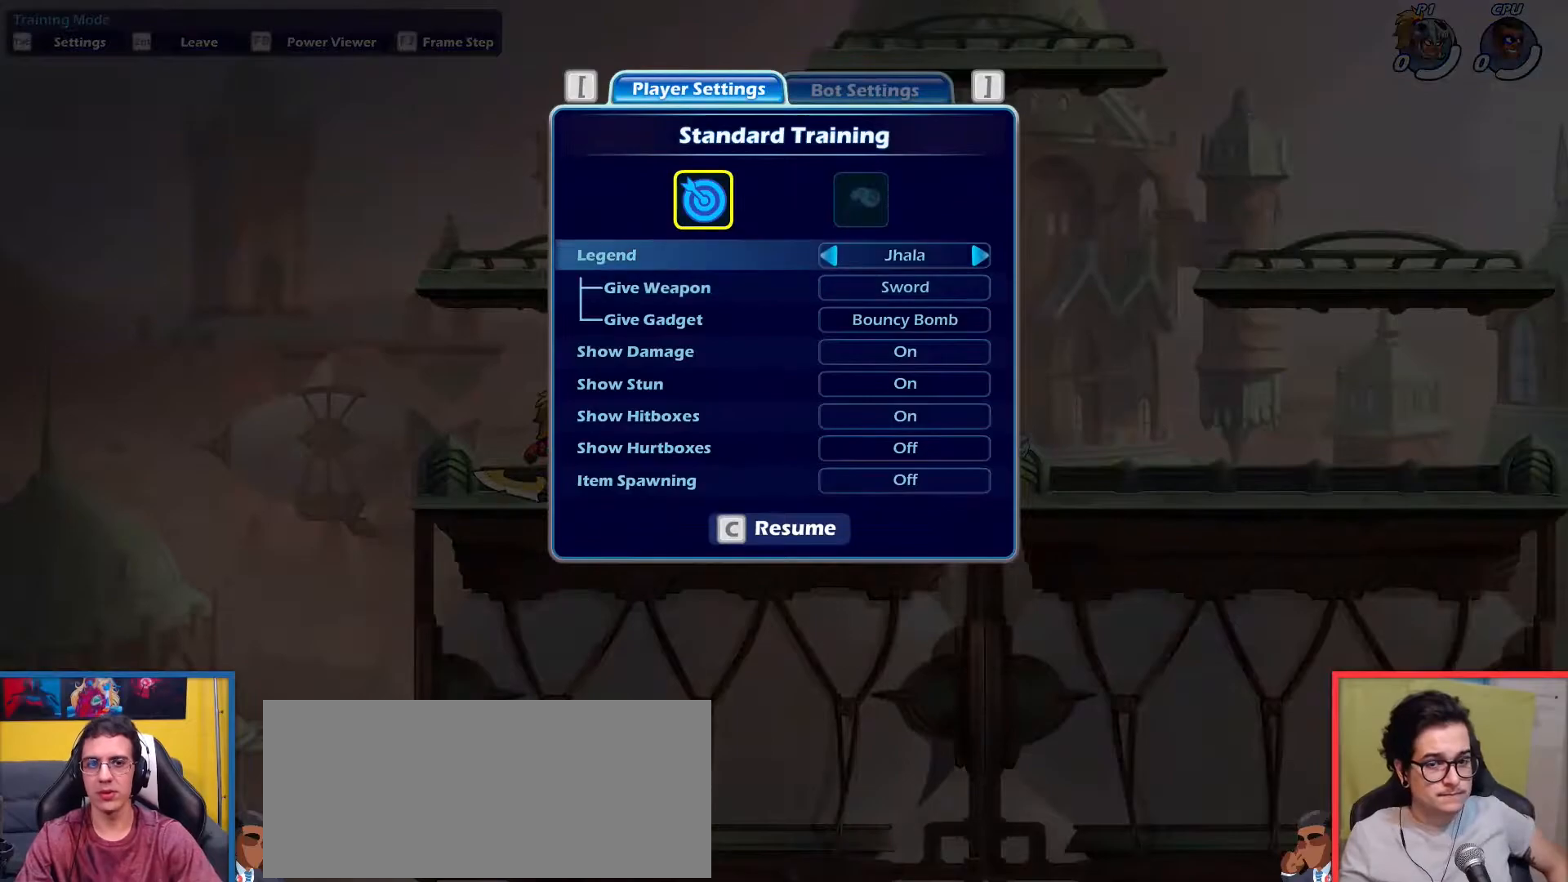
{"keys": [], "events": [[350, "right", "down"], [400, "right", "up"]]}
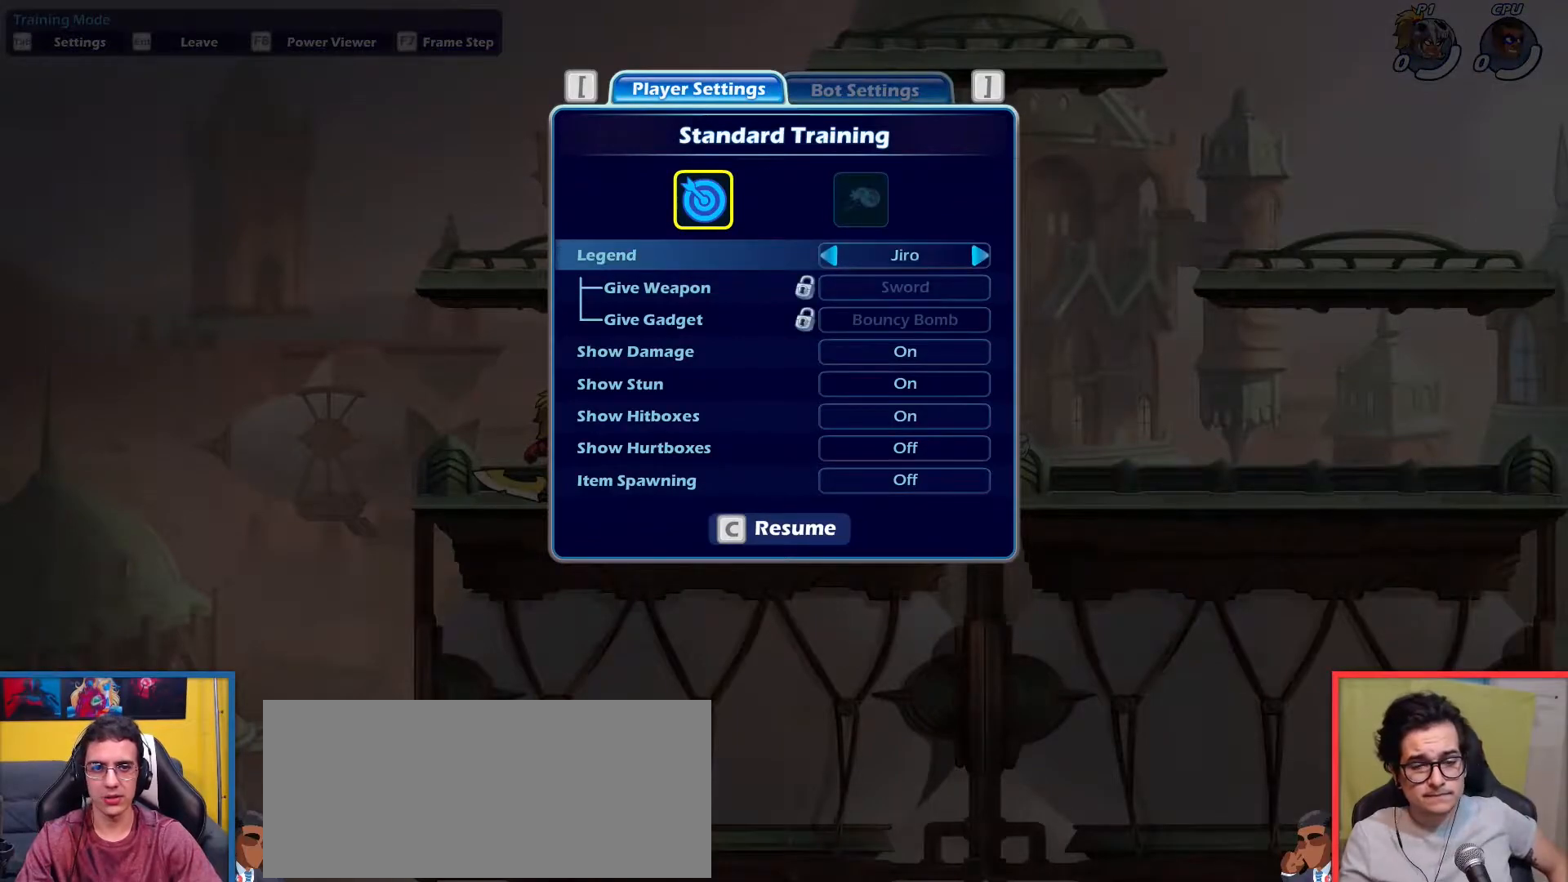
{"keys": [], "events": []}
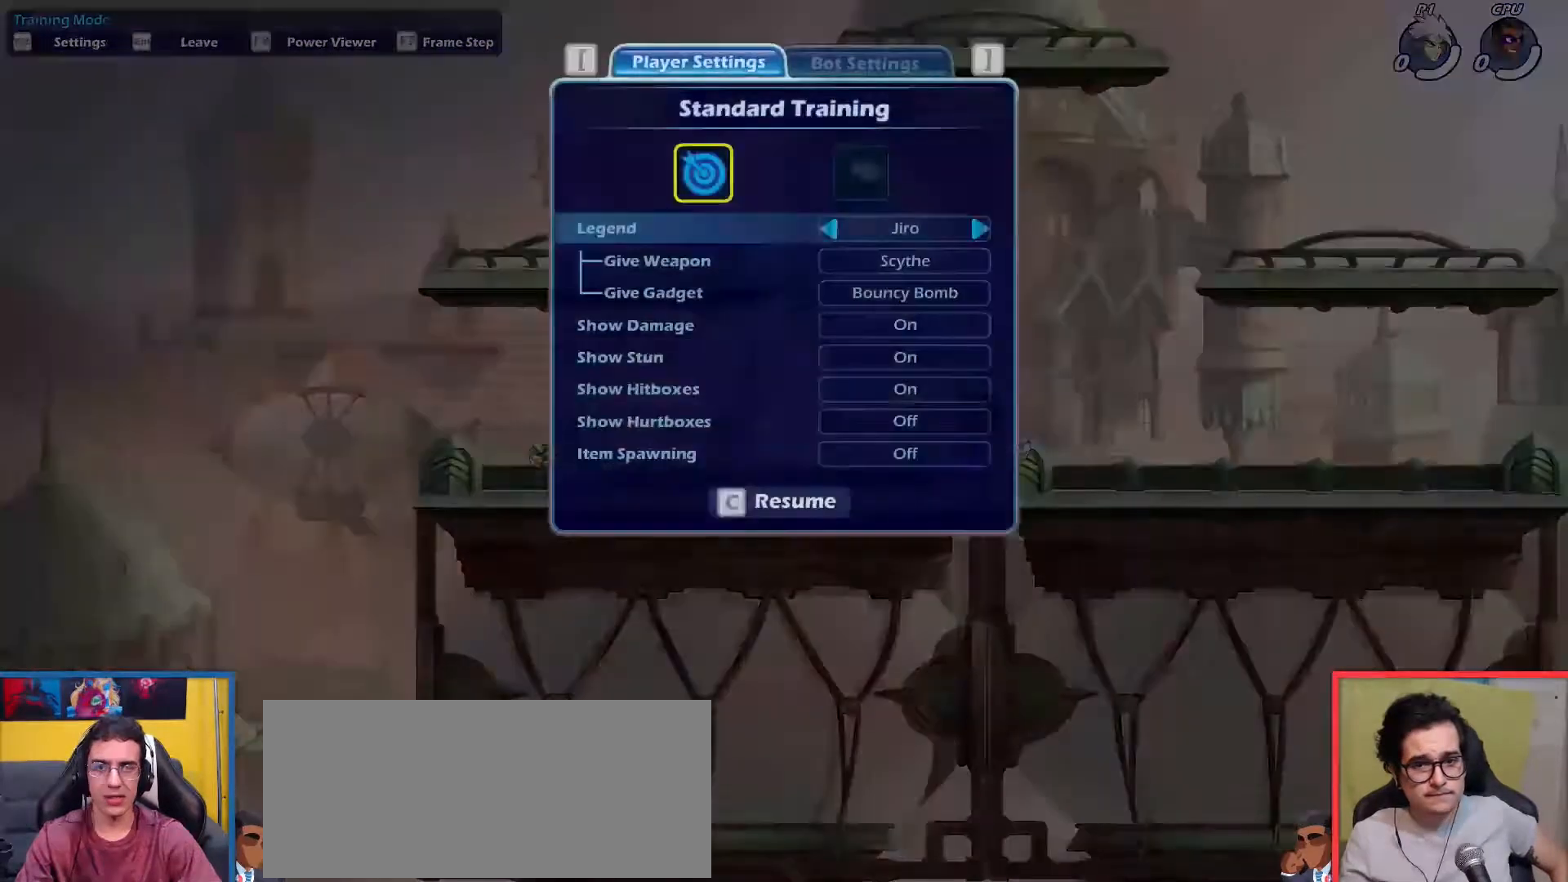
{"keys": [], "events": [[50, "down", "down"], [150, "down", "up"]]}
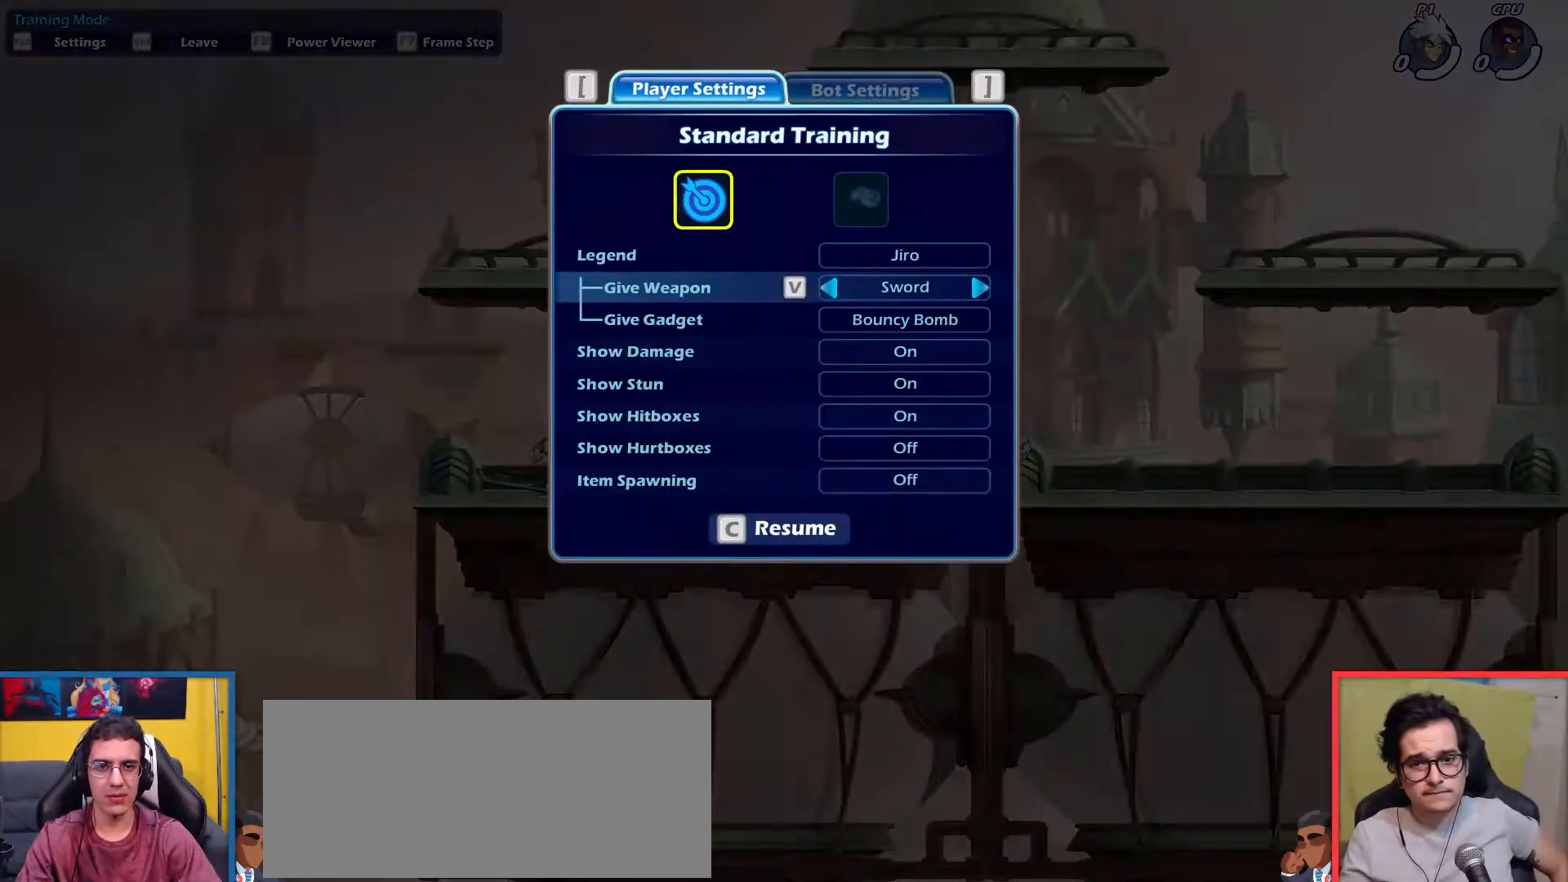
{"keys": [], "events": [[67, "right", "down"], [117, "right", "up"]]}
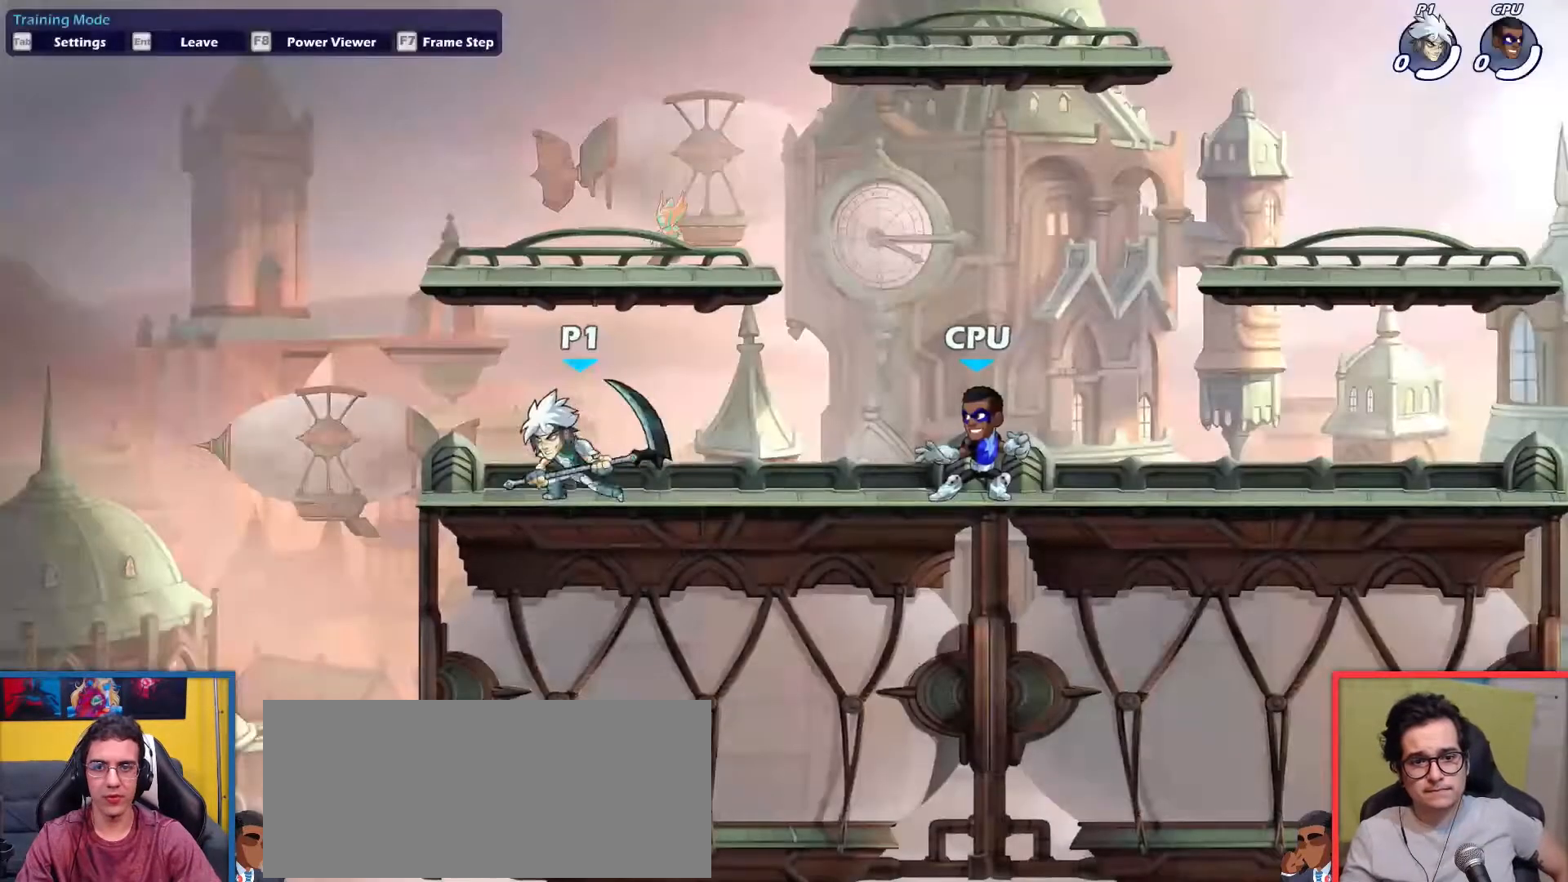
{"keys": ["right"], "events": [[83, "right", "down"]]}
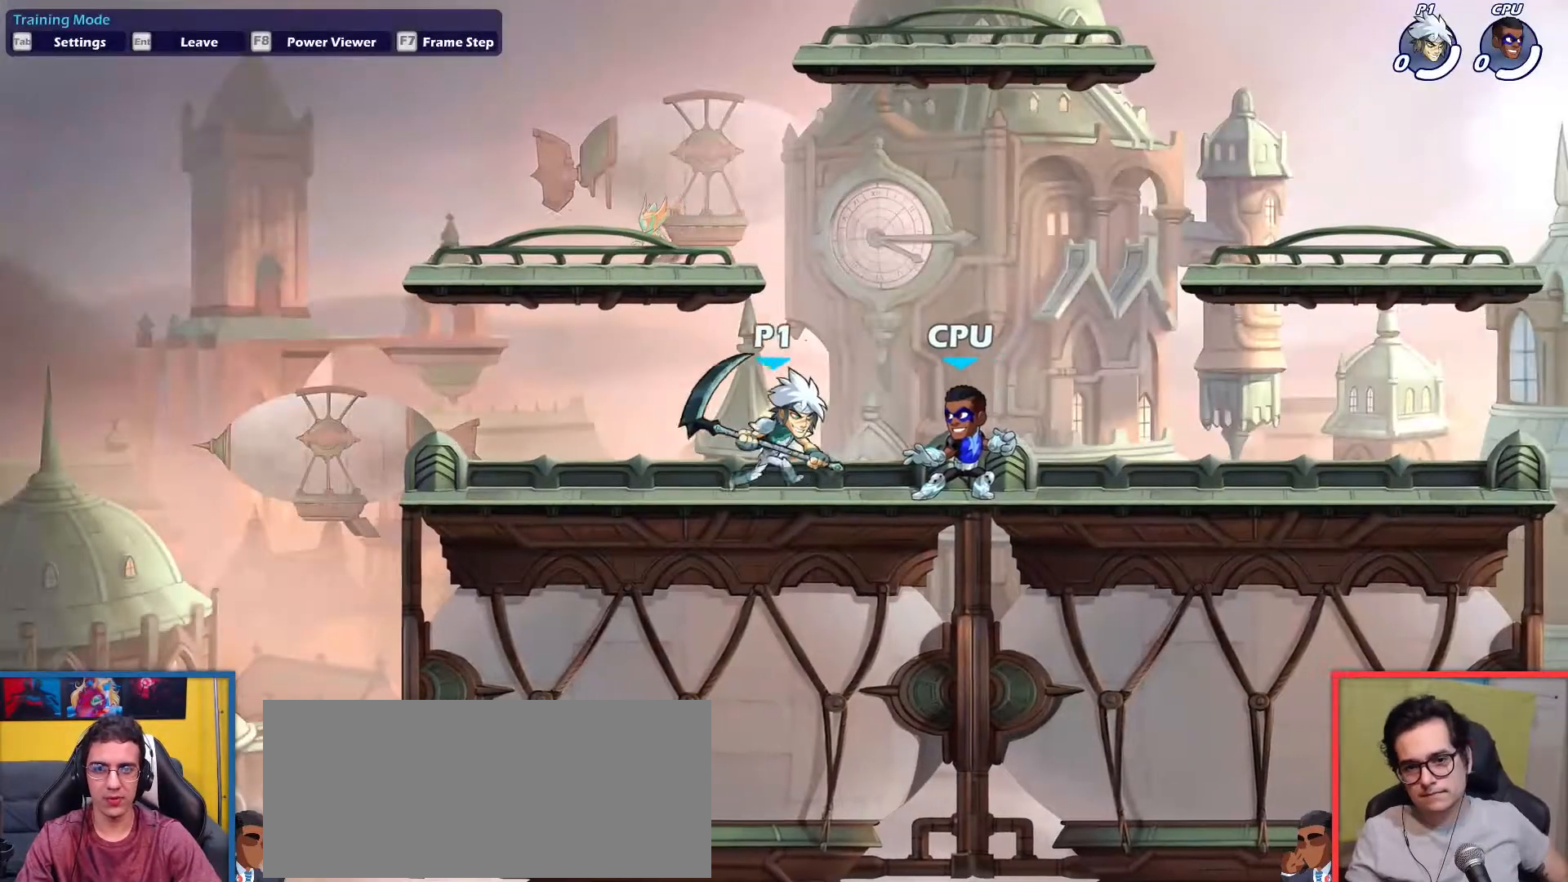
{"keys": ["left"], "events": [[66, "left", "down"], [66, "right", "up"]]}
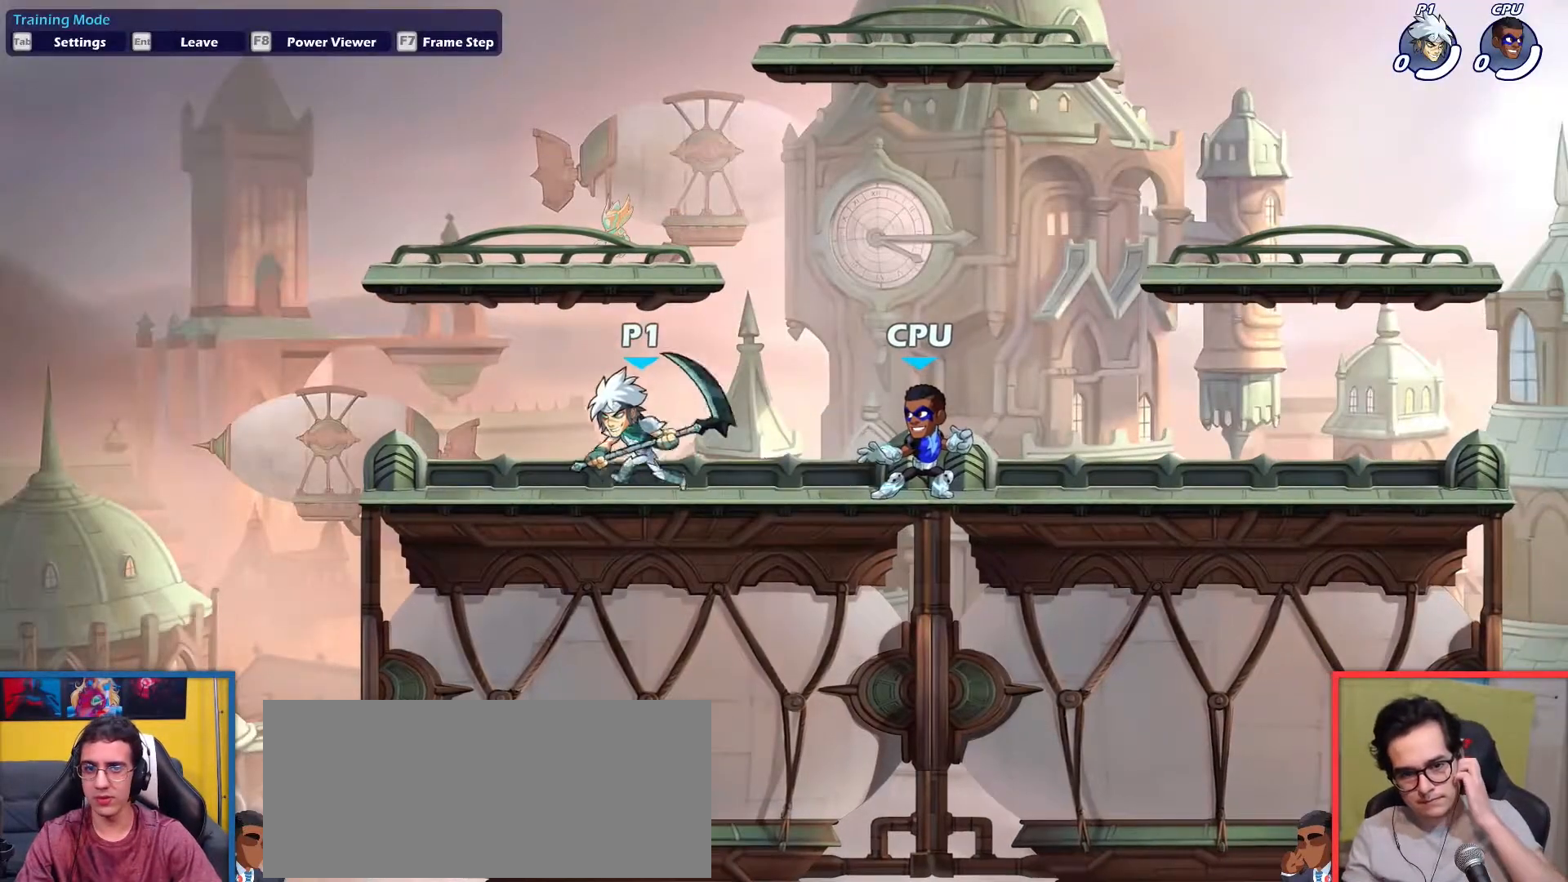
{"keys": [], "events": [[84, "left", "up"], [134, "right", "down"], [217, "right", "up"]]}
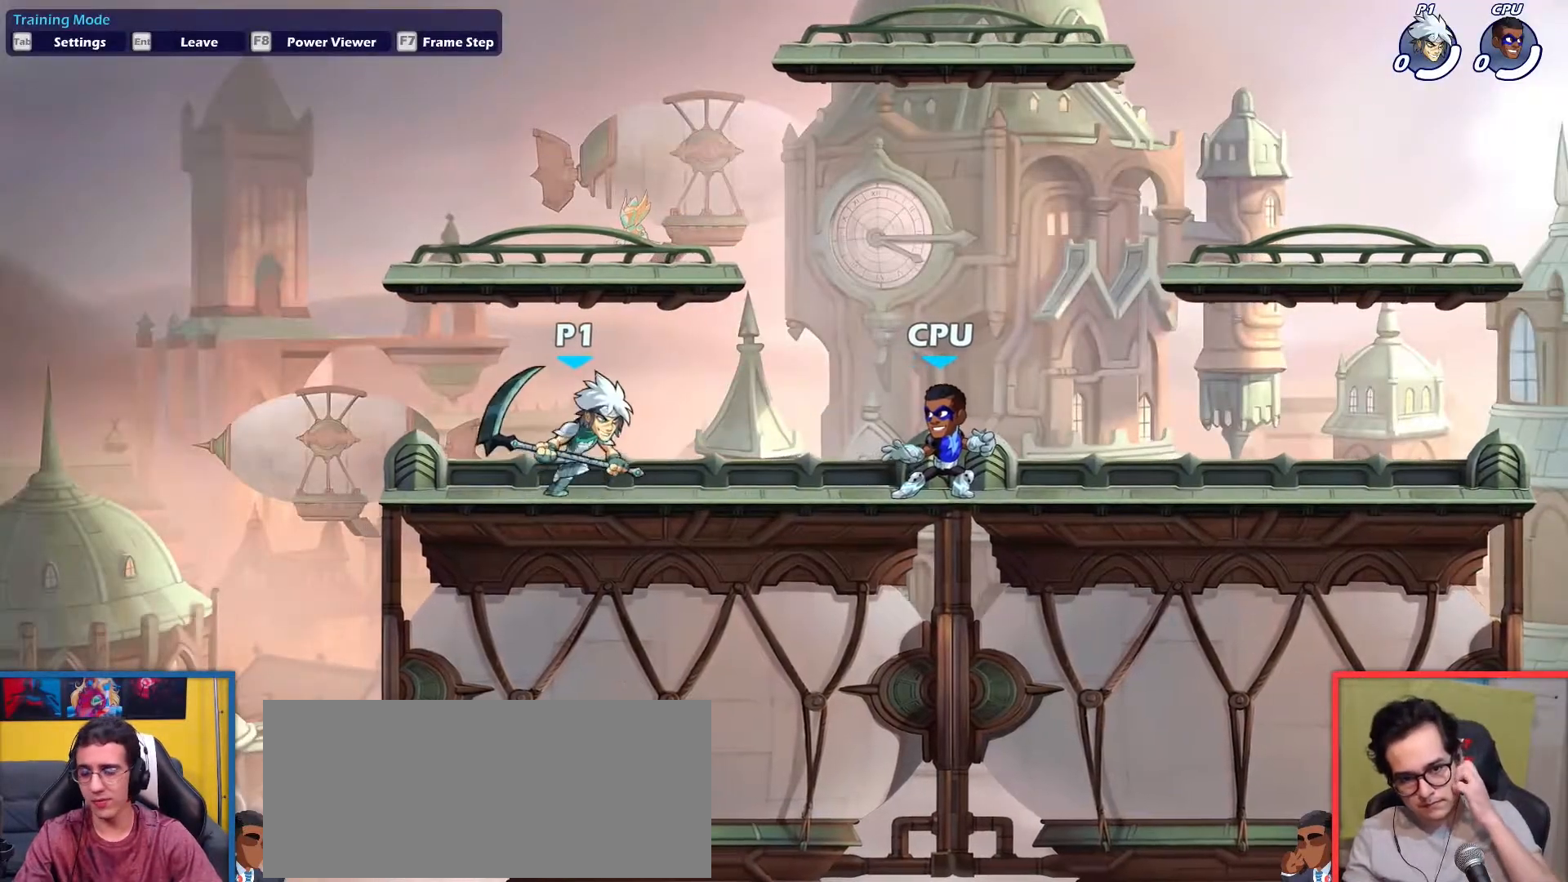
{"keys": [], "events": []}
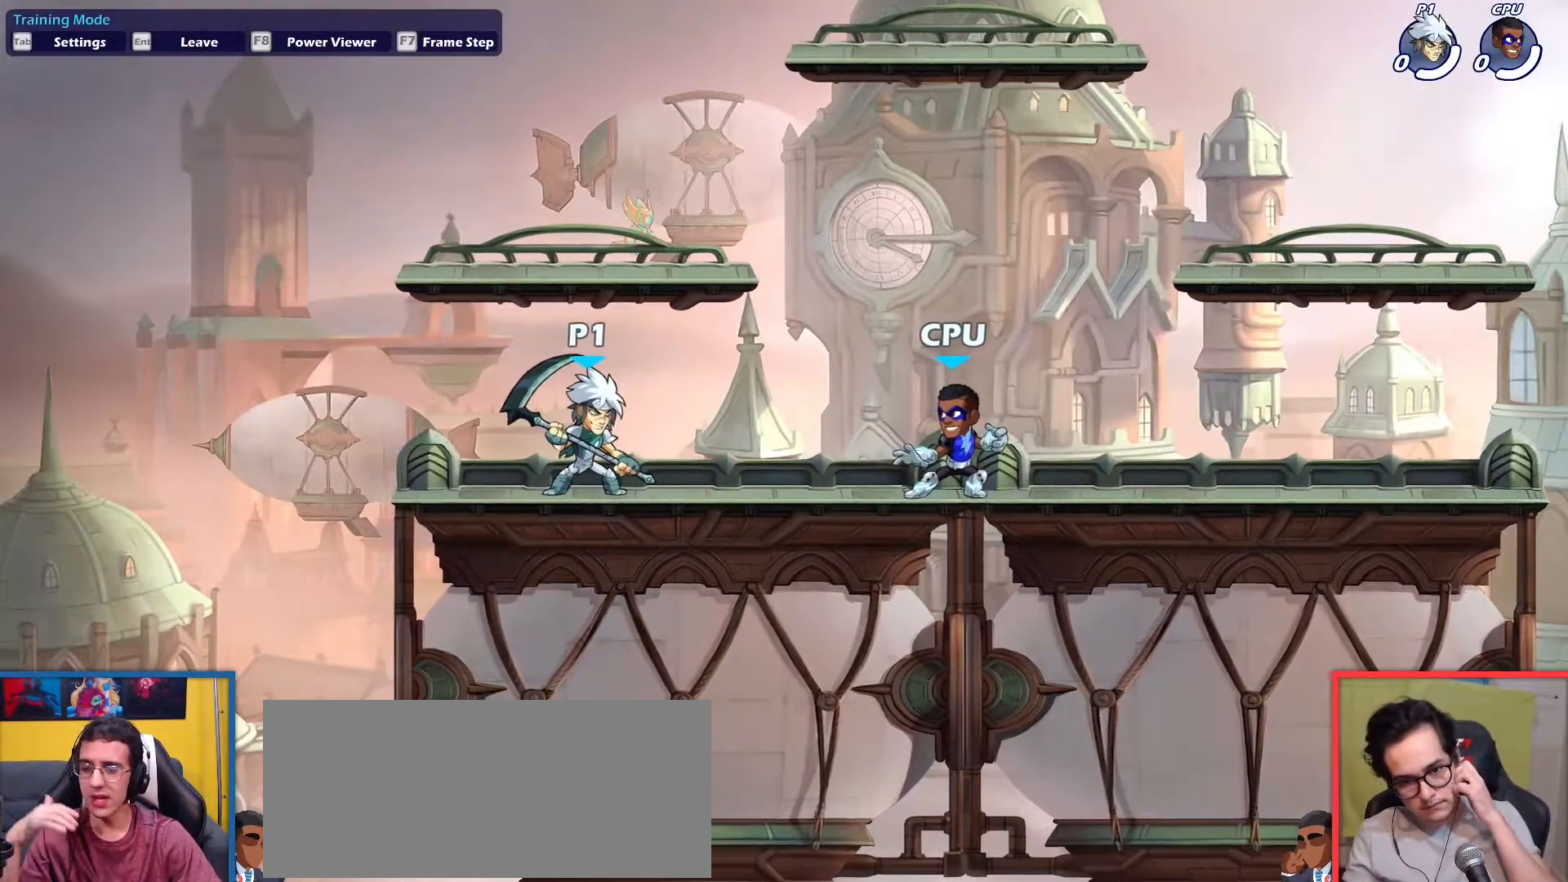
{"keys": [], "events": []}
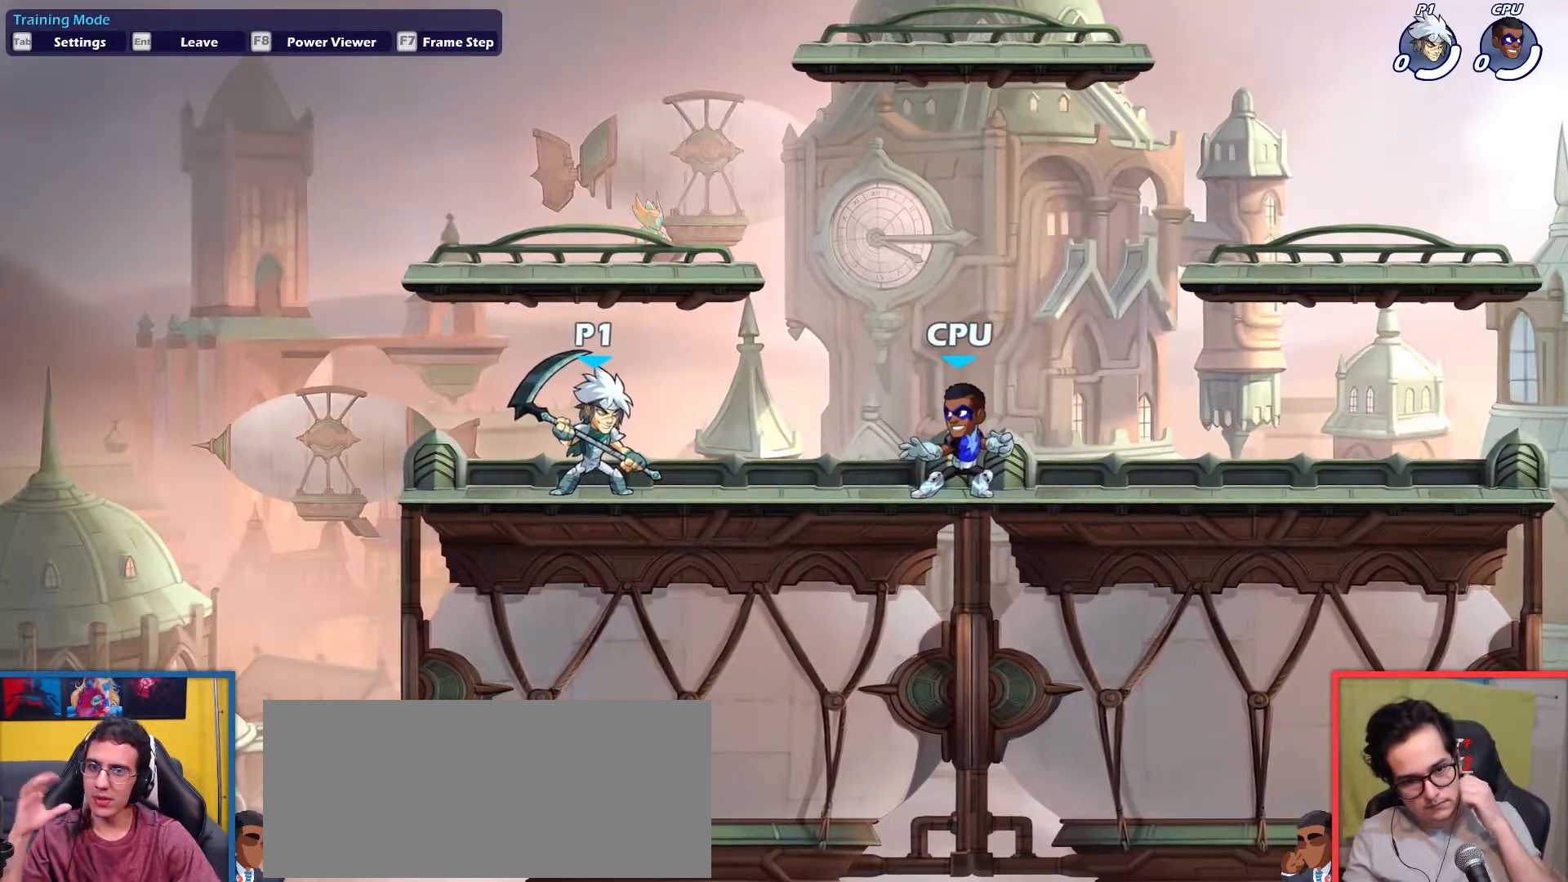
{"keys": [], "events": []}
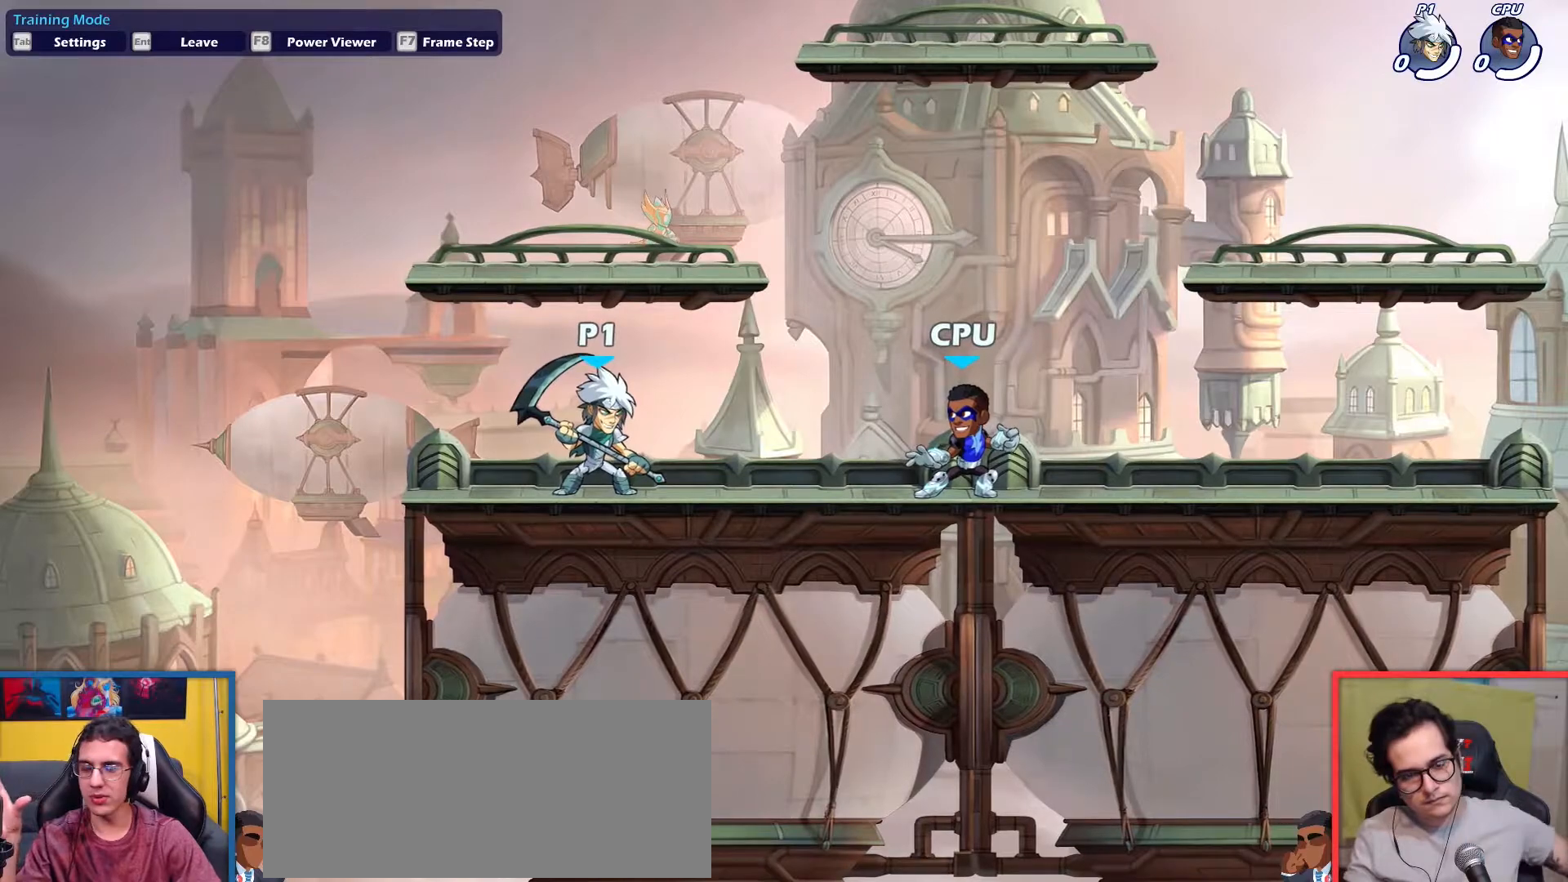
{"keys": [], "events": []}